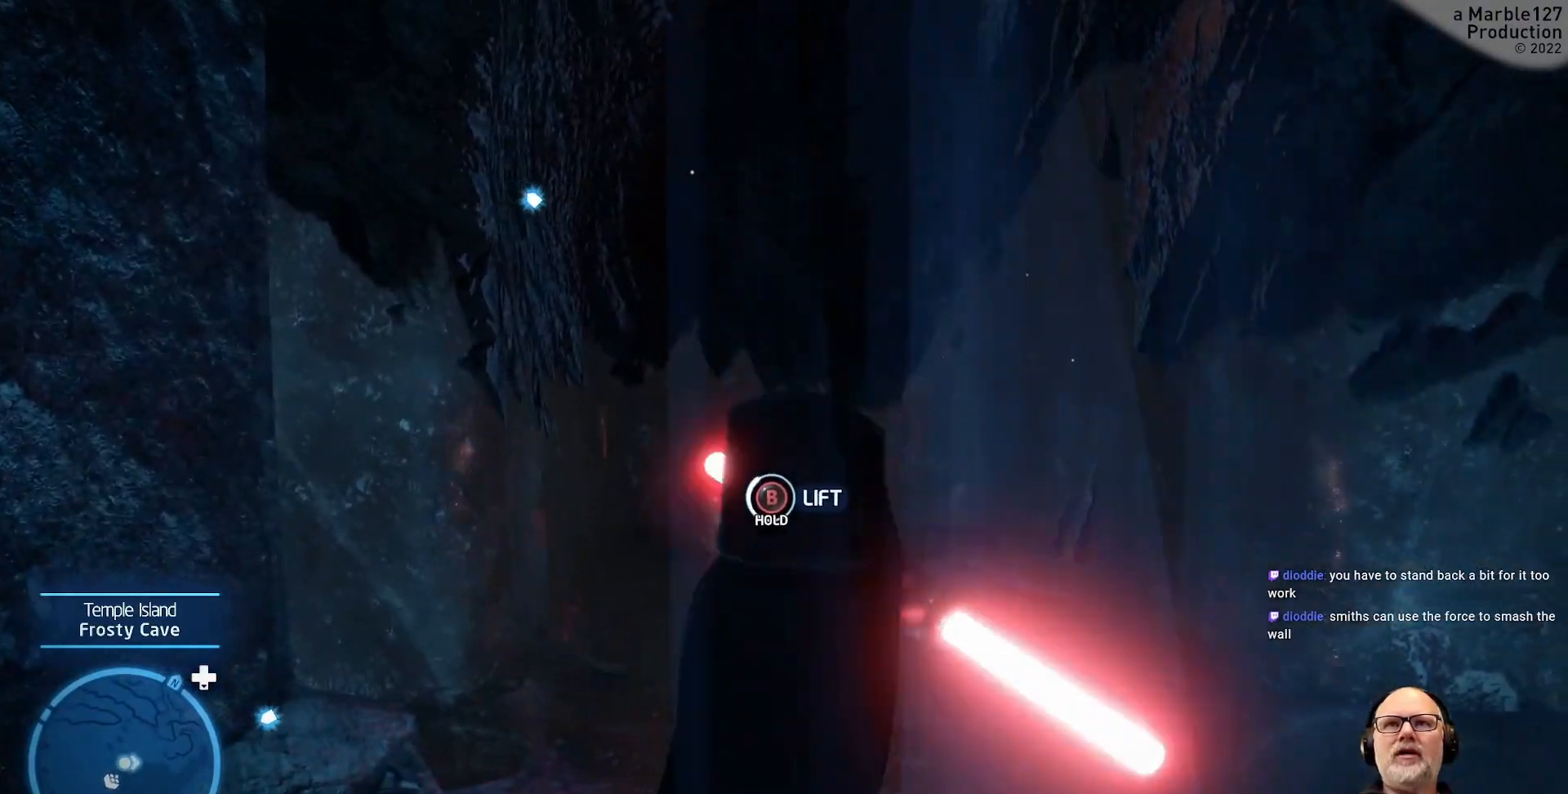
Gameplay with a controller (Xbox layout); each line is a JSON object with the inputs held at the frame after it. "events" lists button and stick changes between this image and that frame as [ms after this image, input, new state], when the widget could be followed in between. Not read: L2 L3 R3.
{"buttons": [], "left_stick": "center", "right_stick": "left"}
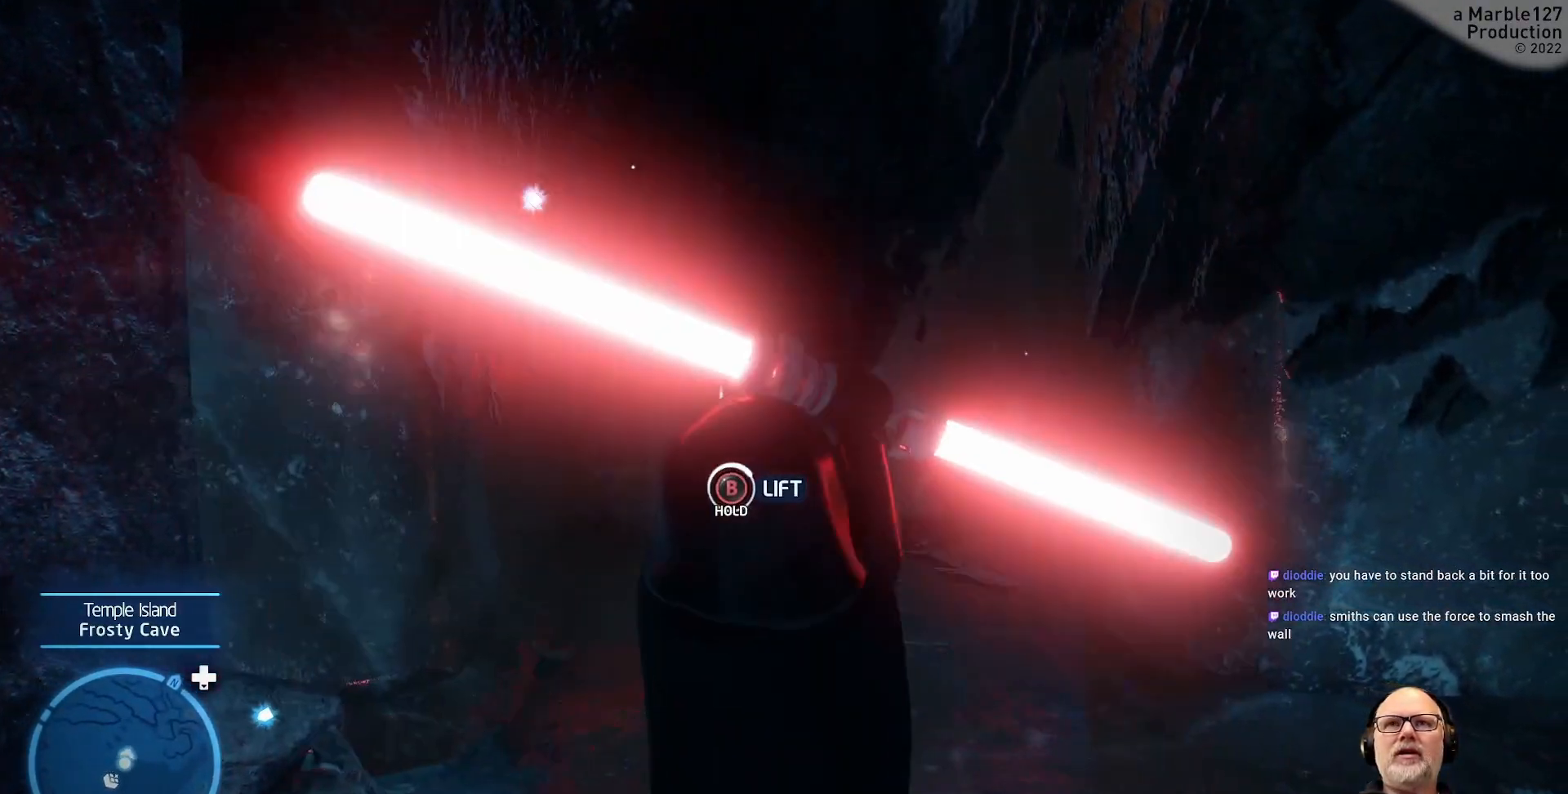
{"buttons": [], "left_stick": "up", "right_stick": "center", "events": [[100, "right_stick", "center"], [433, "left_stick", "up"]]}
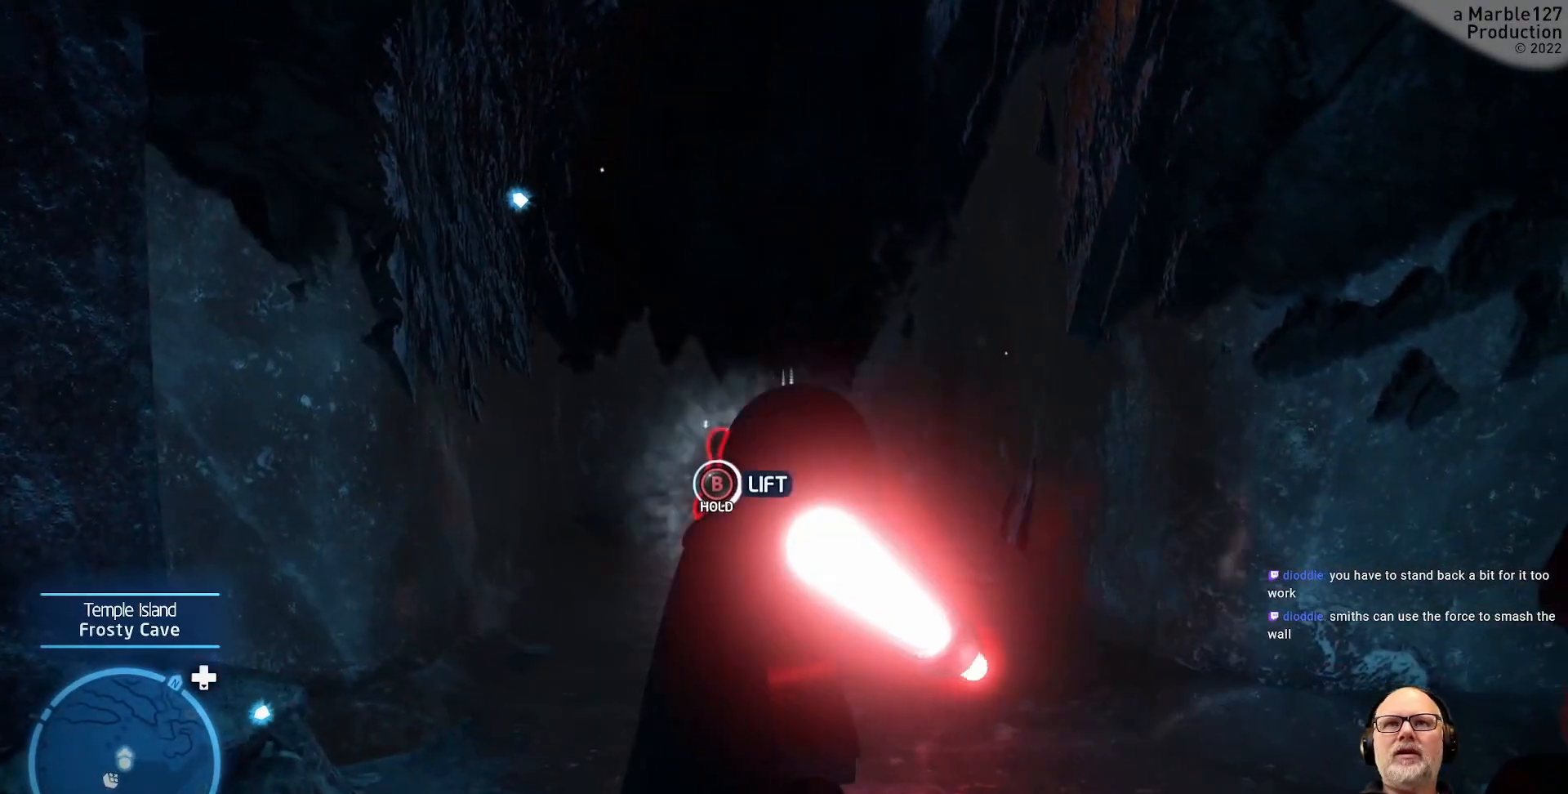
{"buttons": [], "left_stick": "center", "right_stick": "left", "events": [[133, "left_stick", "center"], [133, "right_stick", "left"], [267, "right_stick", "center"], [467, "right_stick", "left"]]}
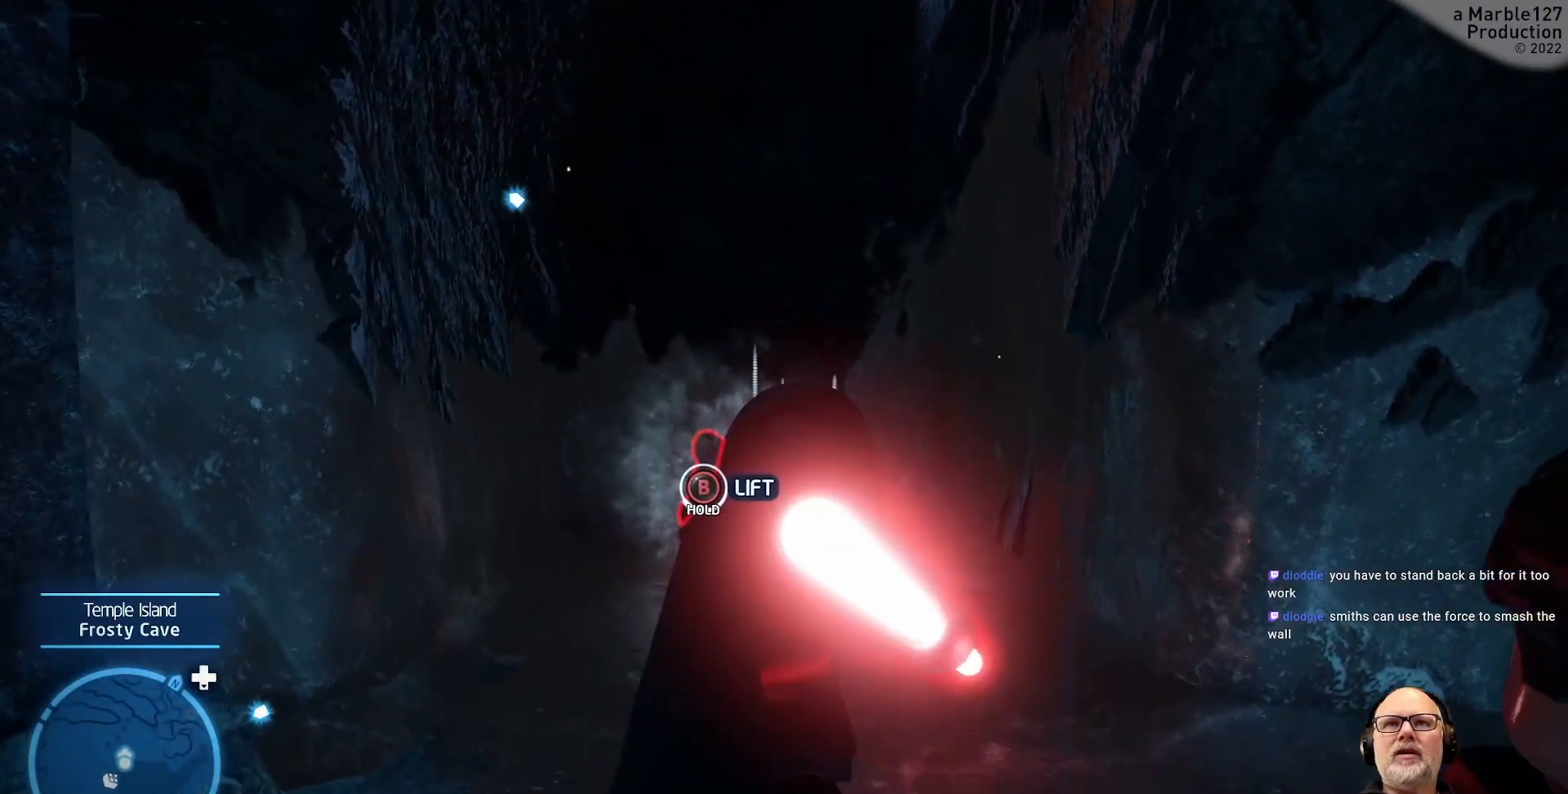
{"buttons": ["B"], "left_stick": "center", "right_stick": "center", "events": [[100, "right_stick", "center"], [367, "B", "down"]]}
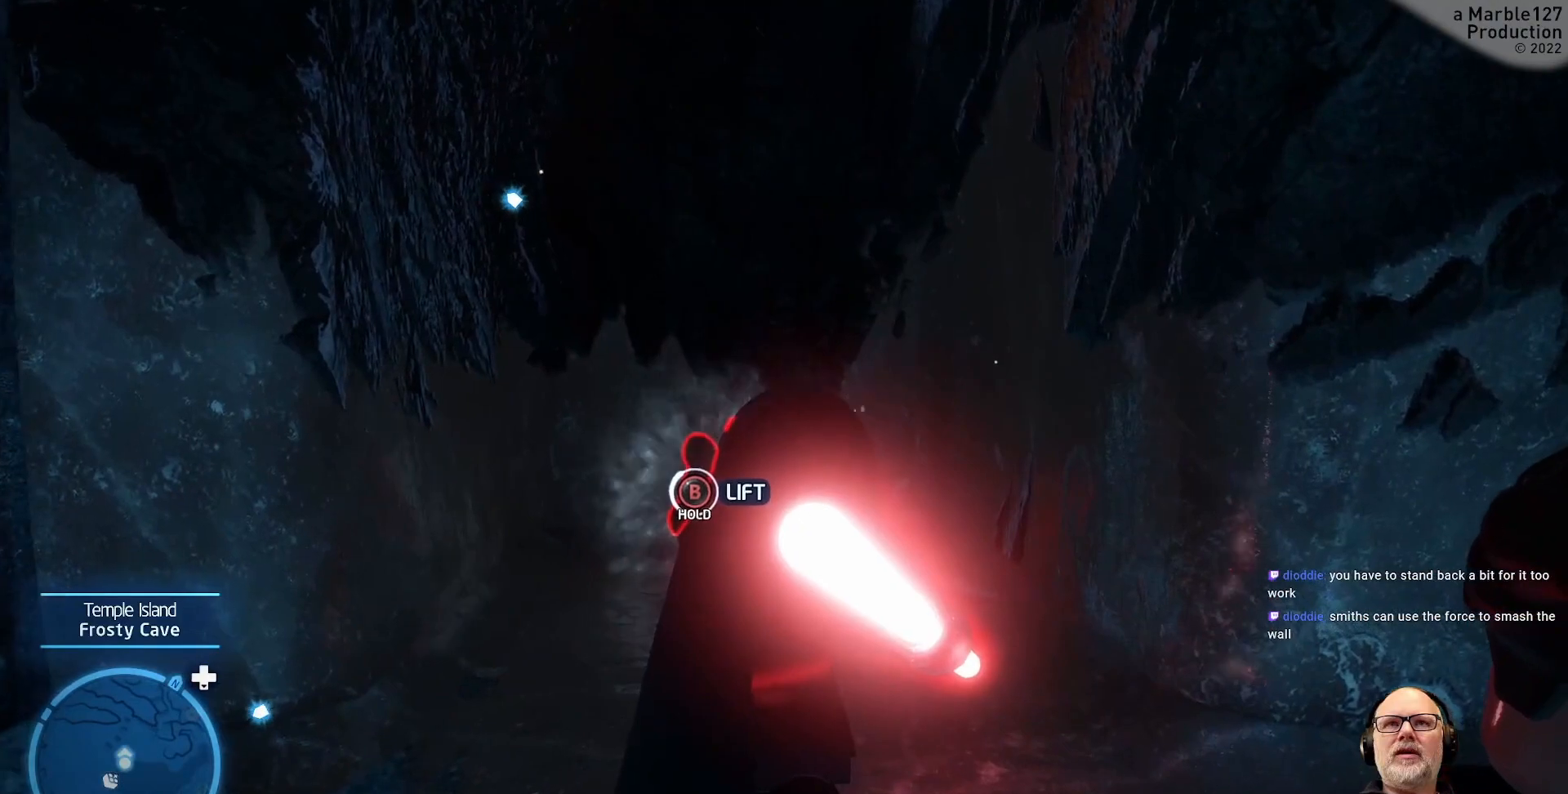
{"buttons": ["B"], "left_stick": "center", "right_stick": "center", "events": []}
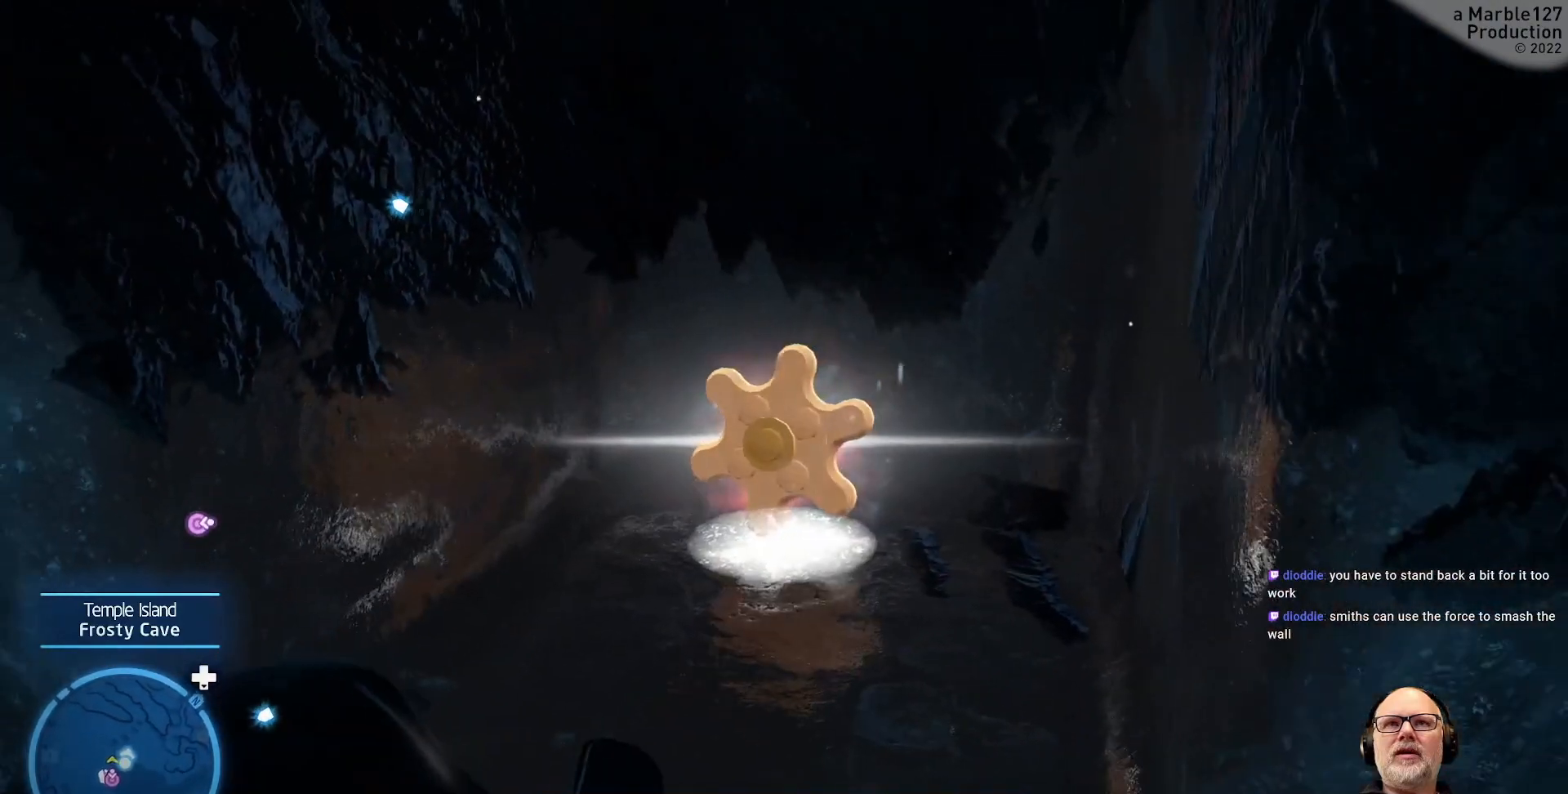
{"buttons": [], "left_stick": "down", "right_stick": "center", "events": [[200, "left_stick", "down"], [267, "B", "up"]]}
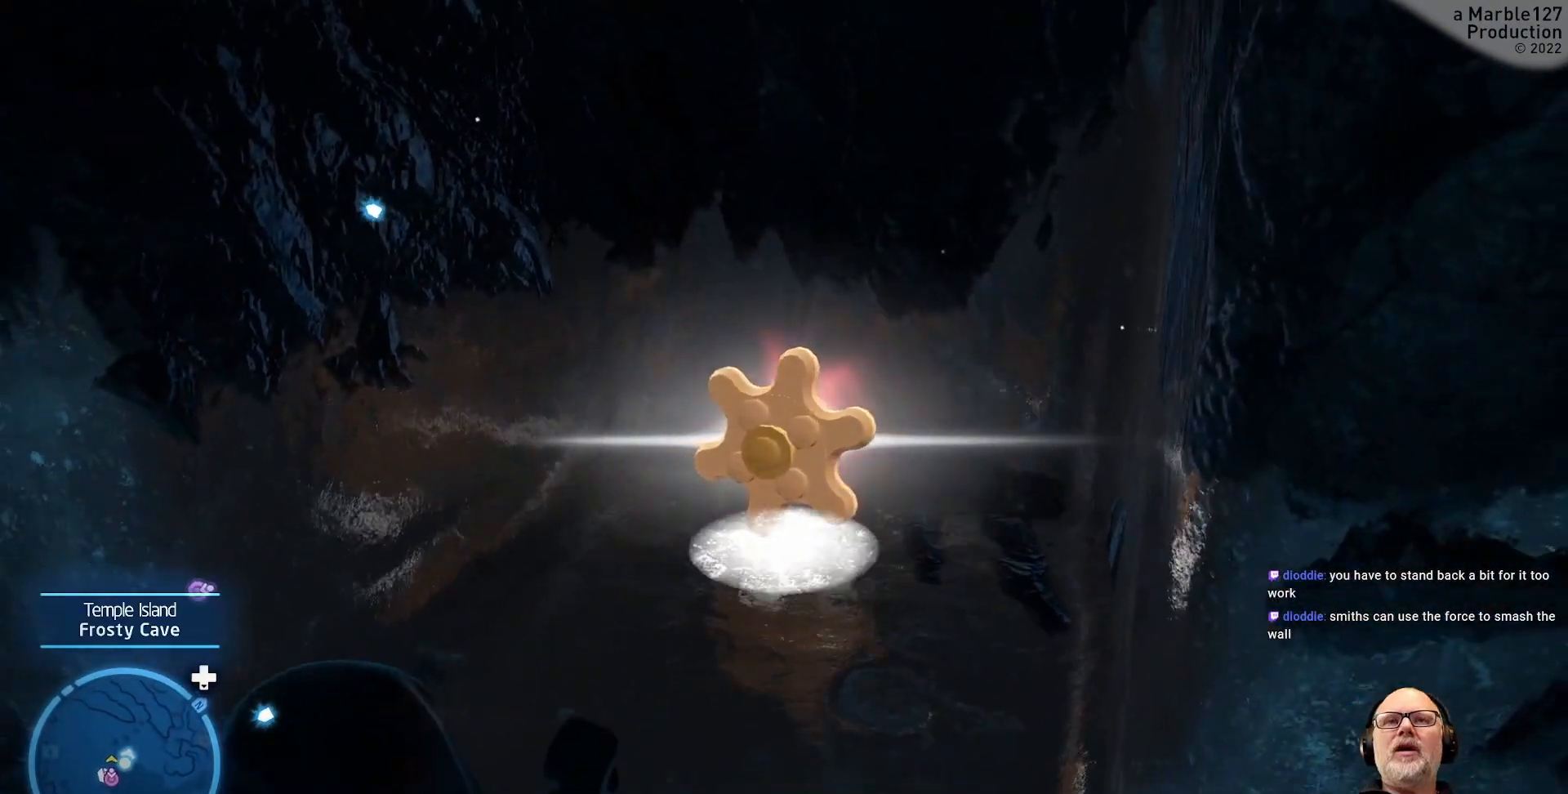
{"buttons": [], "left_stick": "down", "right_stick": "center", "events": [[67, "right_stick", "down-left"], [367, "right_stick", "center"]]}
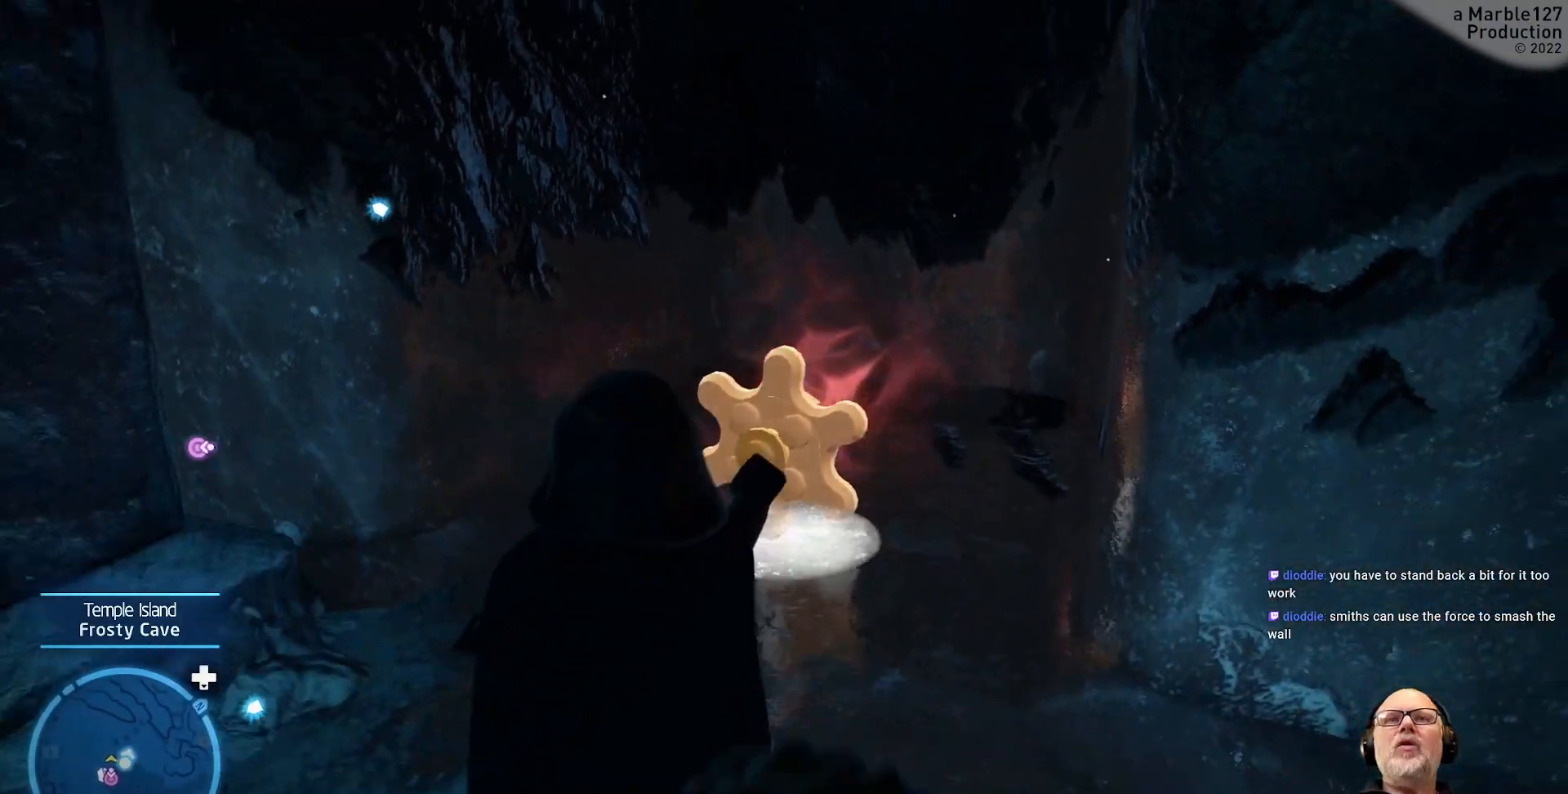
{"buttons": [], "left_stick": "down", "right_stick": "up", "events": [[100, "right_stick", "up"]]}
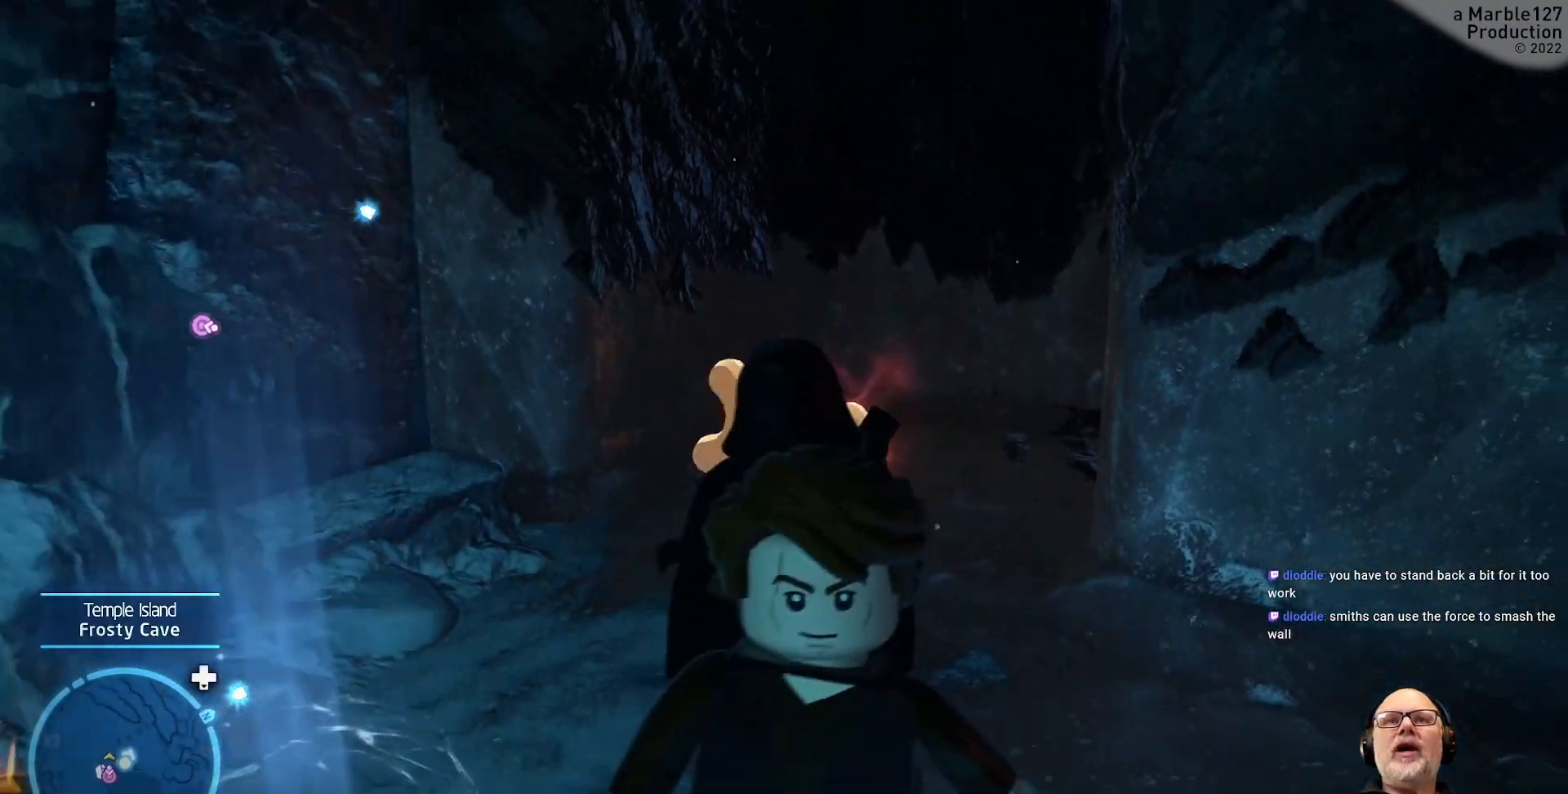
{"buttons": [], "left_stick": "down", "right_stick": "up", "events": []}
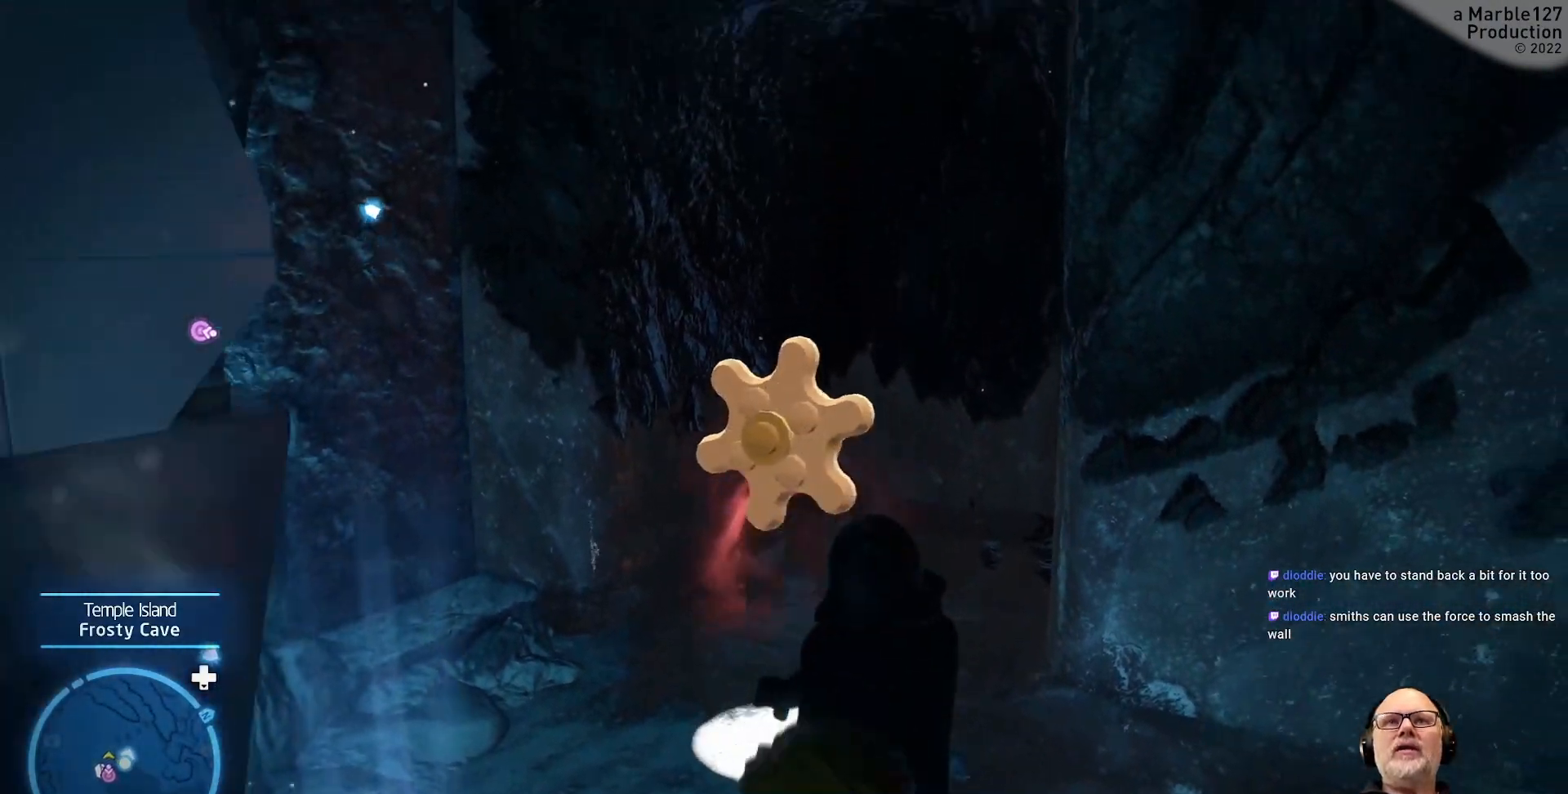
{"buttons": [], "left_stick": "down", "right_stick": "down", "events": [[100, "right_stick", "center"], [500, "right_stick", "down"]]}
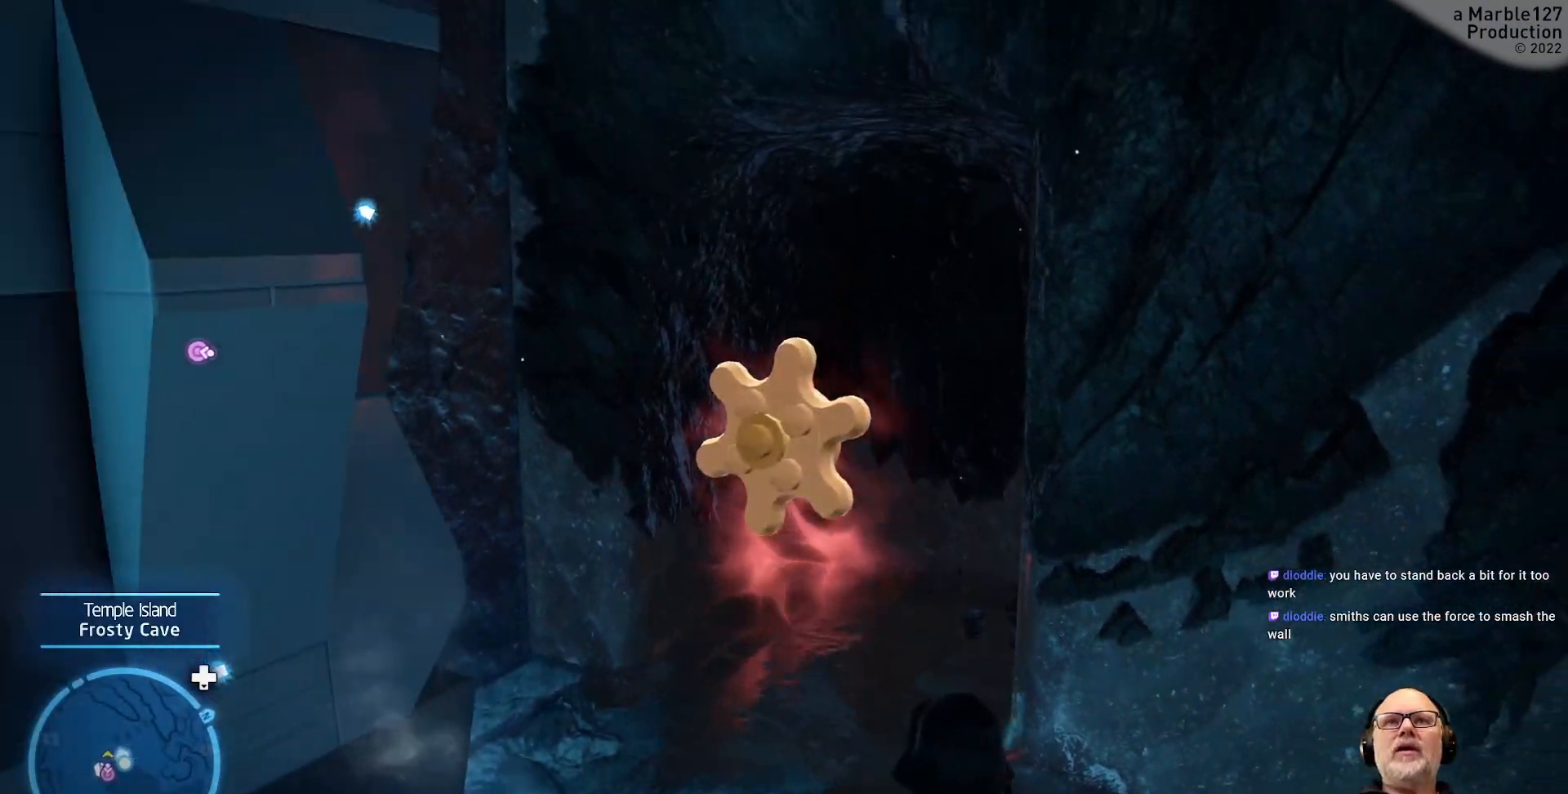
{"buttons": [], "left_stick": "down", "right_stick": "down", "events": []}
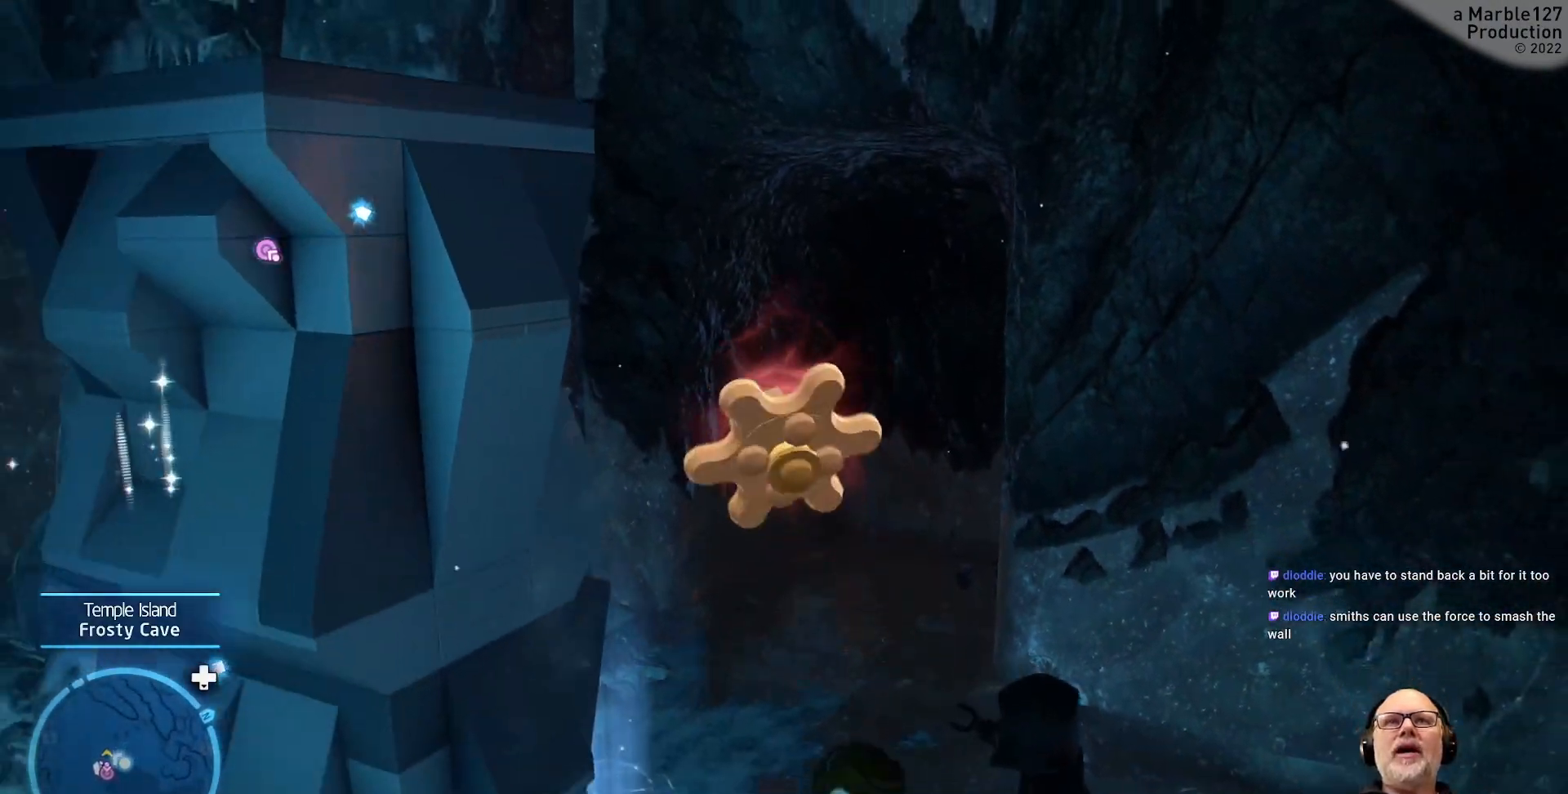
{"buttons": [], "left_stick": "down", "right_stick": "up", "events": [[100, "right_stick", "center"], [333, "right_stick", "up"]]}
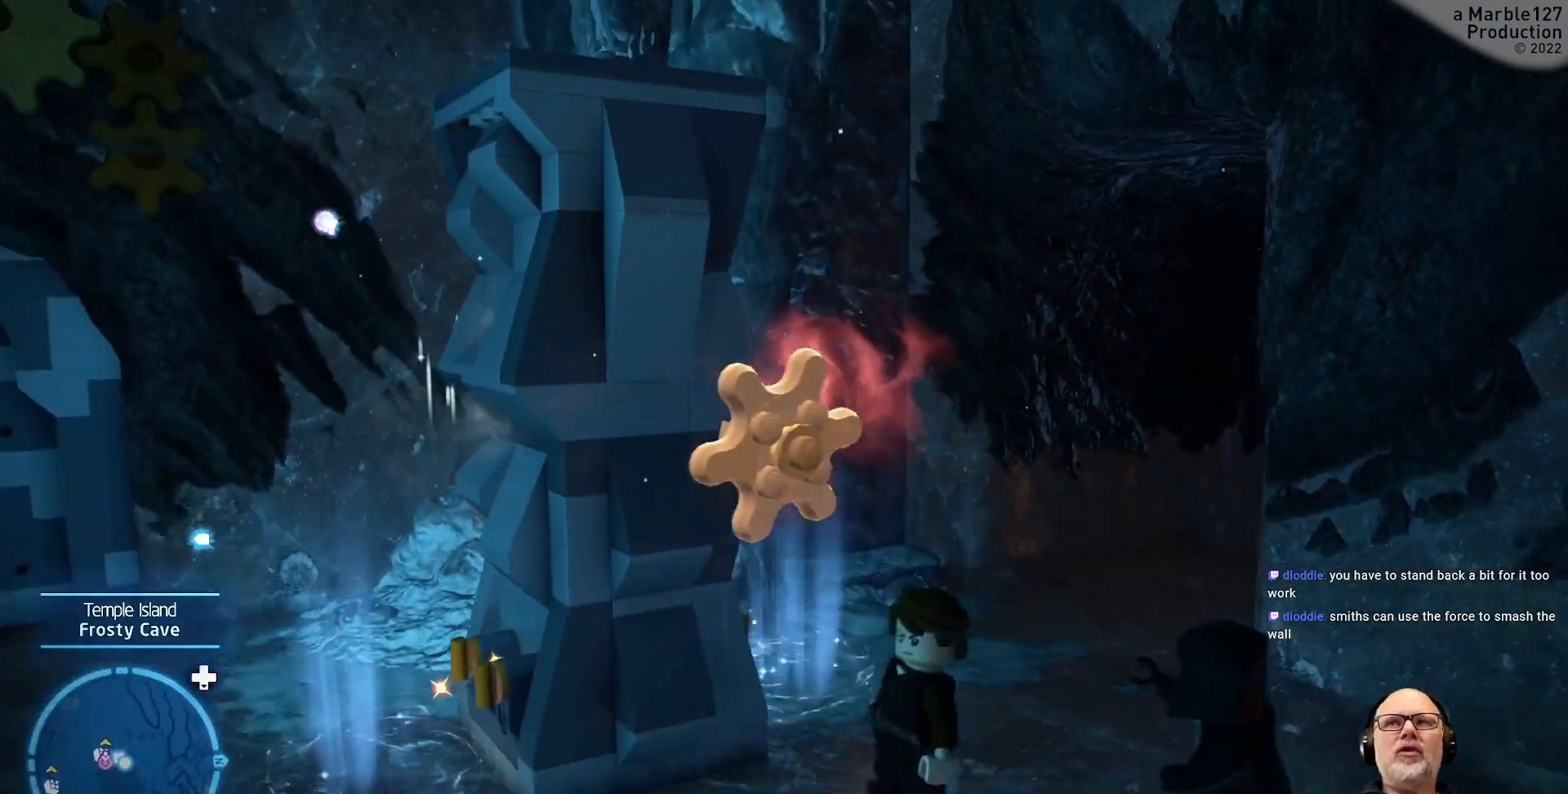
{"buttons": [], "left_stick": "down-left", "right_stick": "up-left", "events": [[267, "left_stick", "down-left"], [300, "right_stick", "up-left"]]}
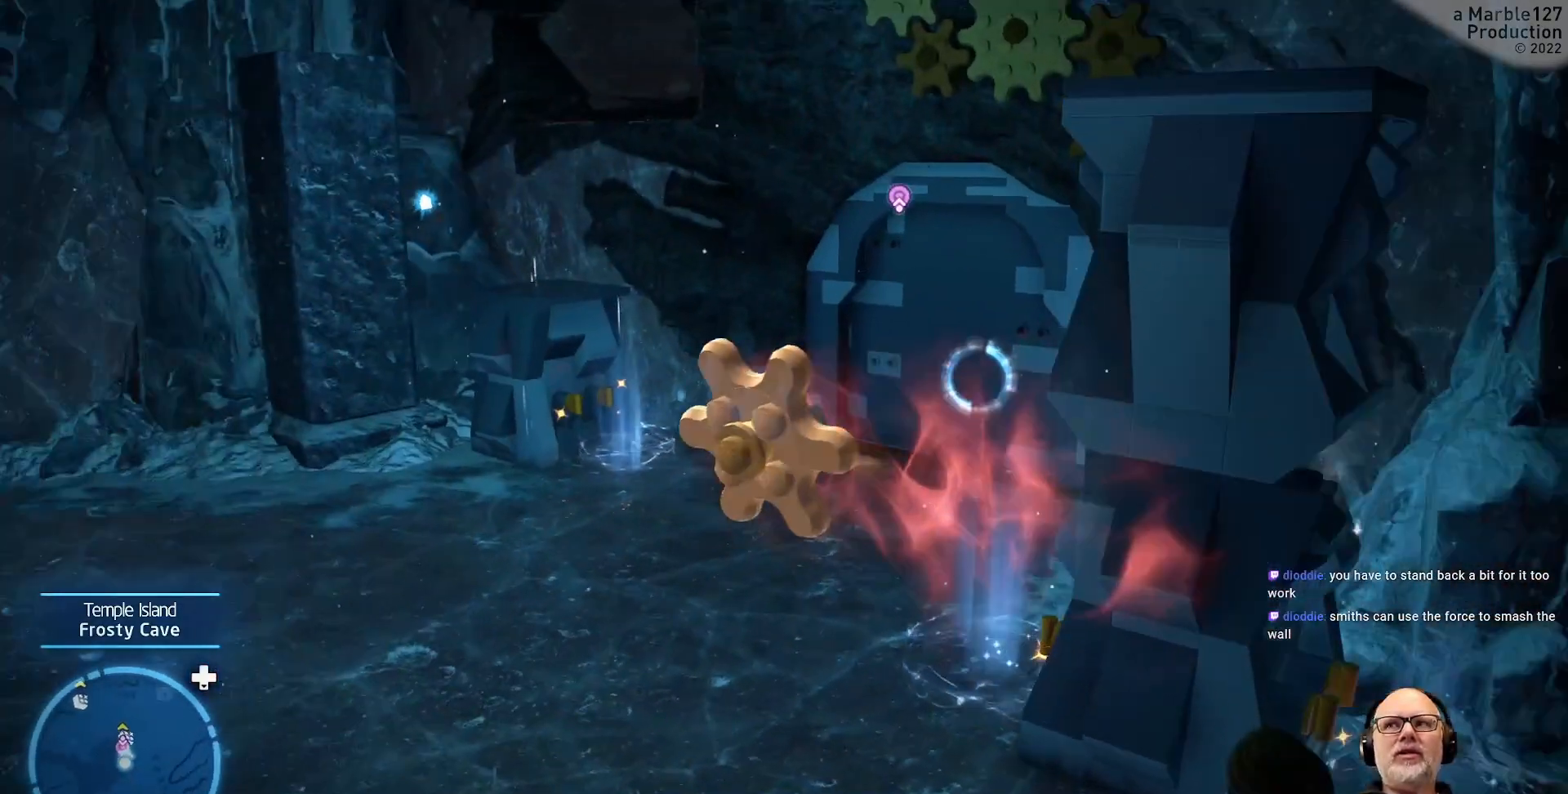
{"buttons": [], "left_stick": "up-right", "right_stick": "down", "events": [[67, "left_stick", "left"], [67, "right_stick", "center"], [233, "left_stick", "up"], [367, "left_stick", "up-right"], [400, "right_stick", "down"]]}
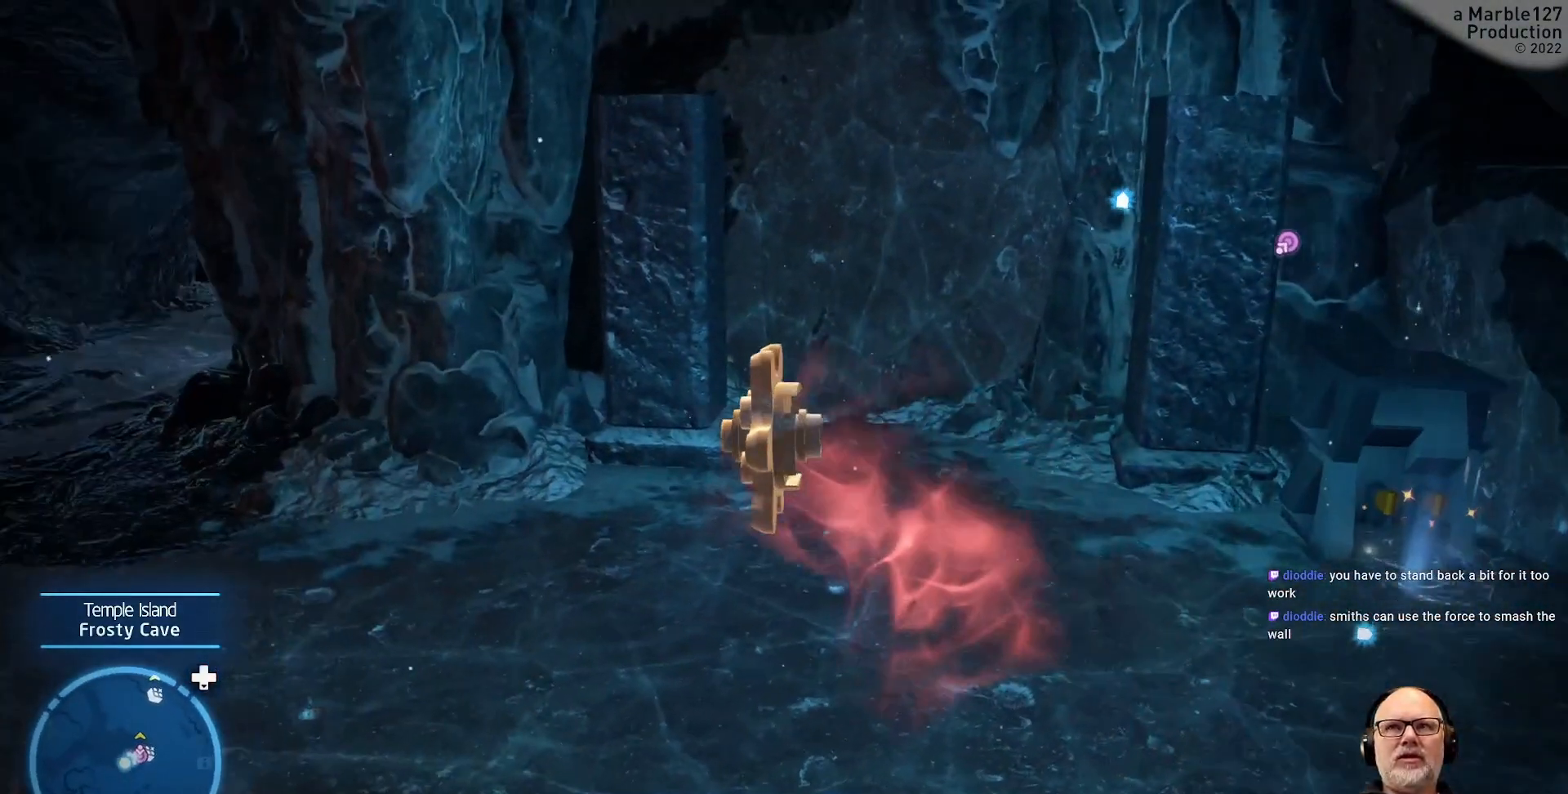
{"buttons": [], "left_stick": "up-right", "right_stick": "down", "events": [[100, "left_stick", "right"], [400, "left_stick", "up-right"]]}
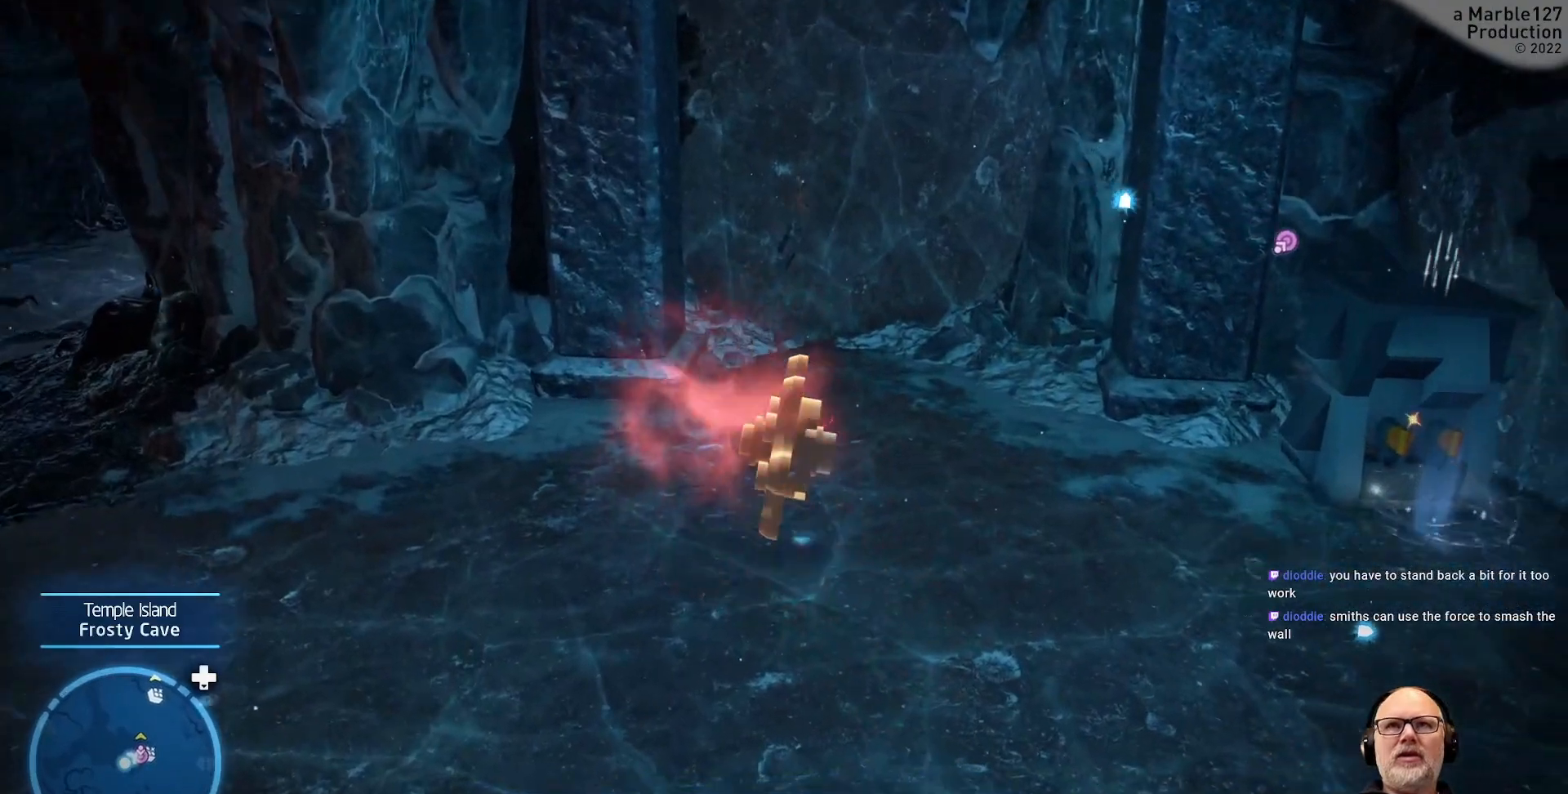
{"buttons": [], "left_stick": "up-right", "right_stick": "up-right", "events": [[100, "right_stick", "center"], [267, "right_stick", "up-right"]]}
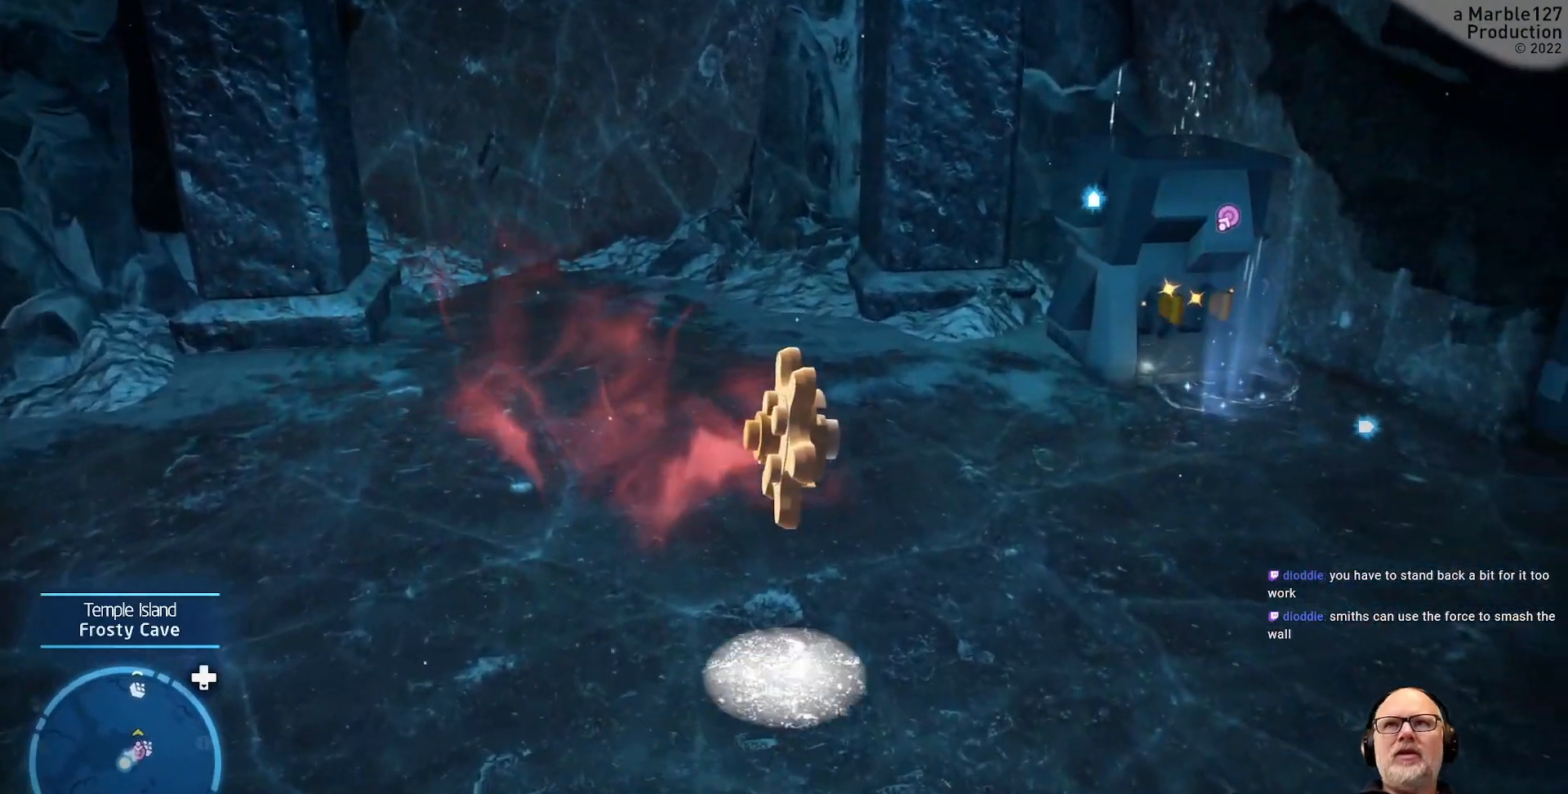
{"buttons": [], "left_stick": "center", "right_stick": "up-right", "events": [[100, "right_stick", "right"], [133, "left_stick", "right"], [267, "right_stick", "up-right"], [333, "left_stick", "center"]]}
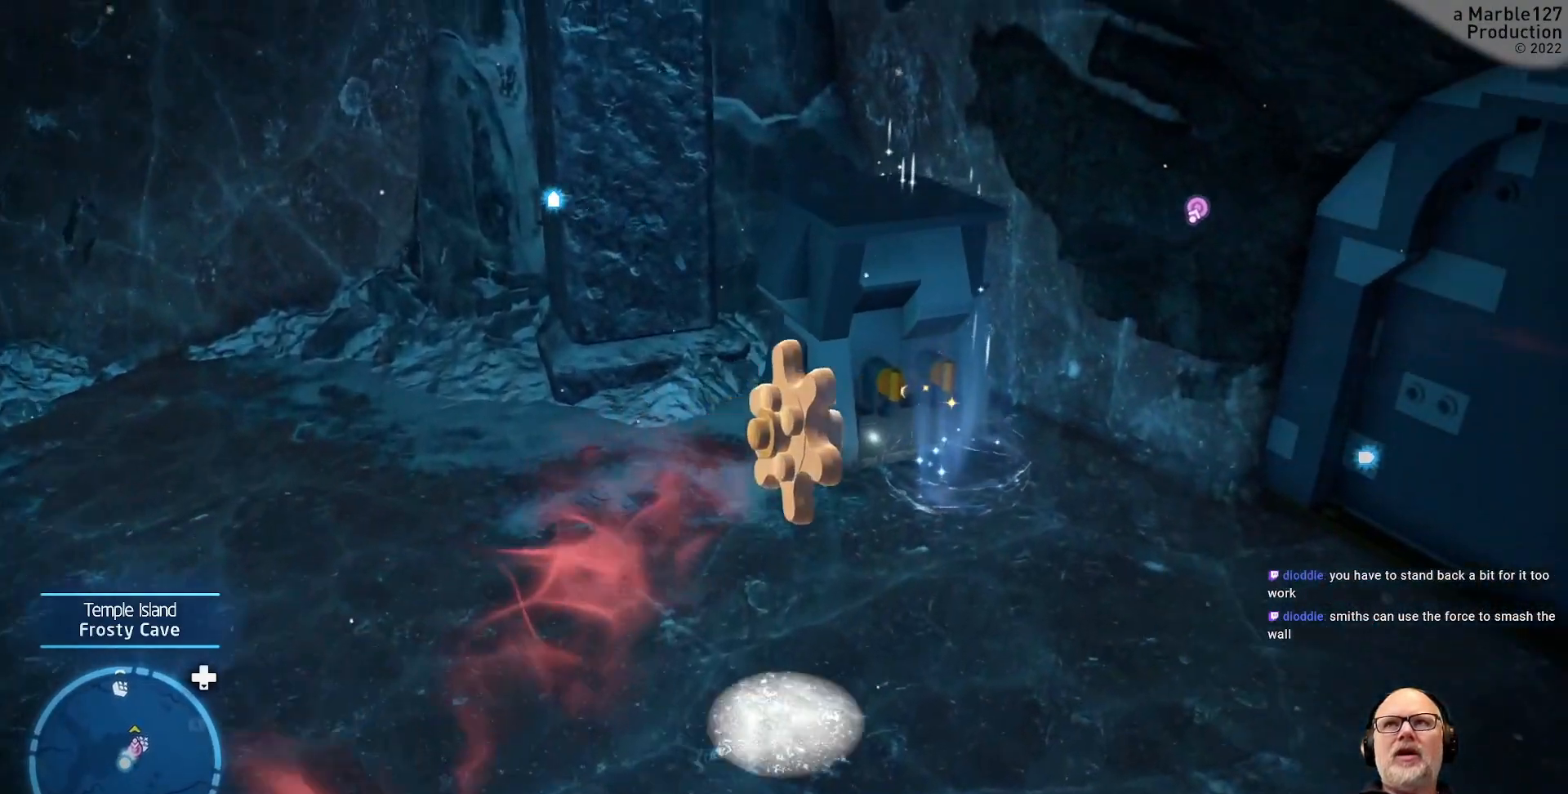
{"buttons": [], "left_stick": "center", "right_stick": "center", "events": [[267, "left_stick", "down-left"], [467, "left_stick", "center"], [500, "right_stick", "center"]]}
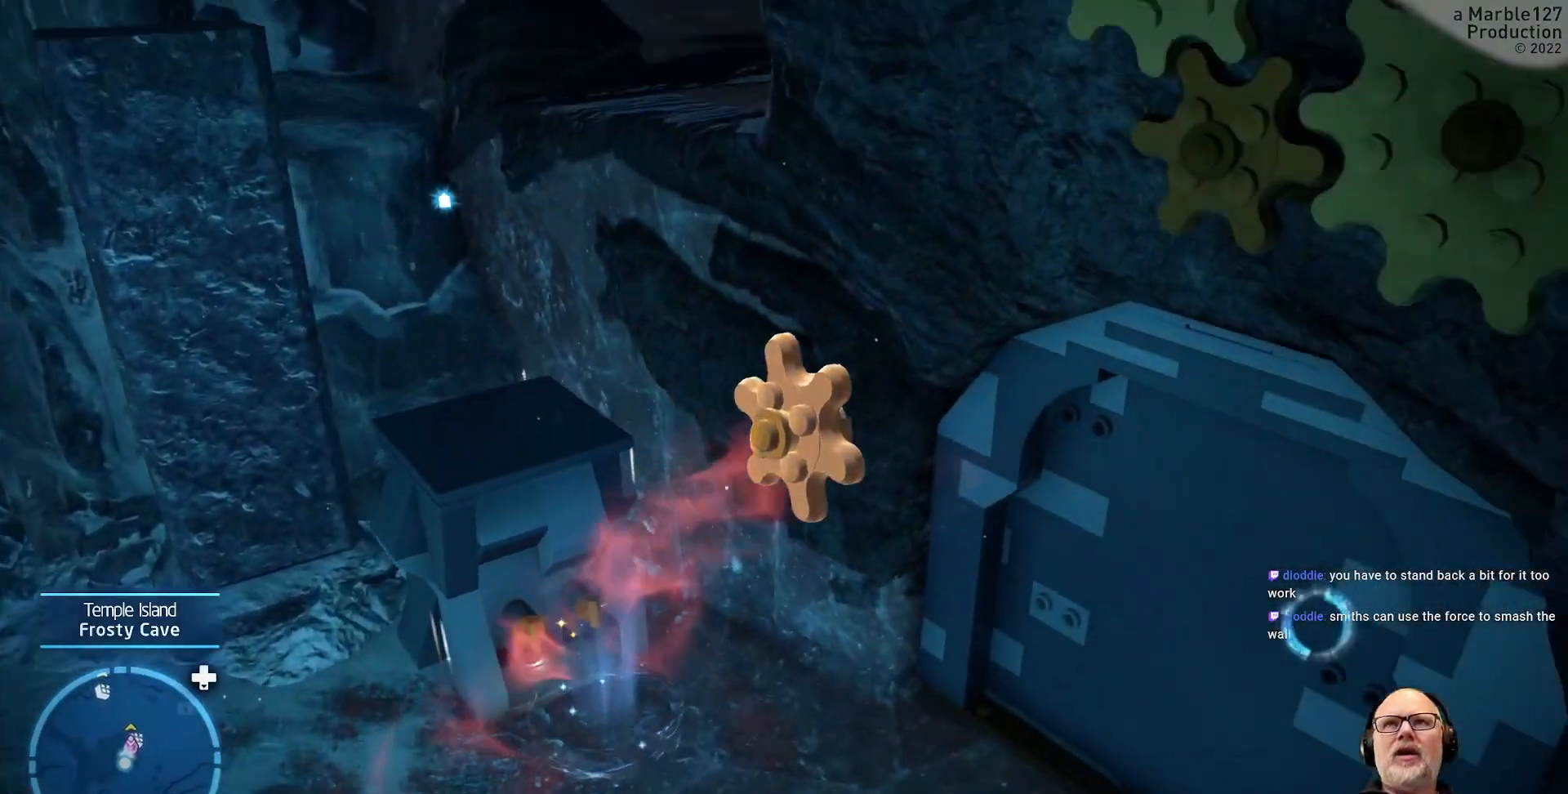
{"buttons": [], "left_stick": "down", "right_stick": "center", "events": [[300, "left_stick", "down"]]}
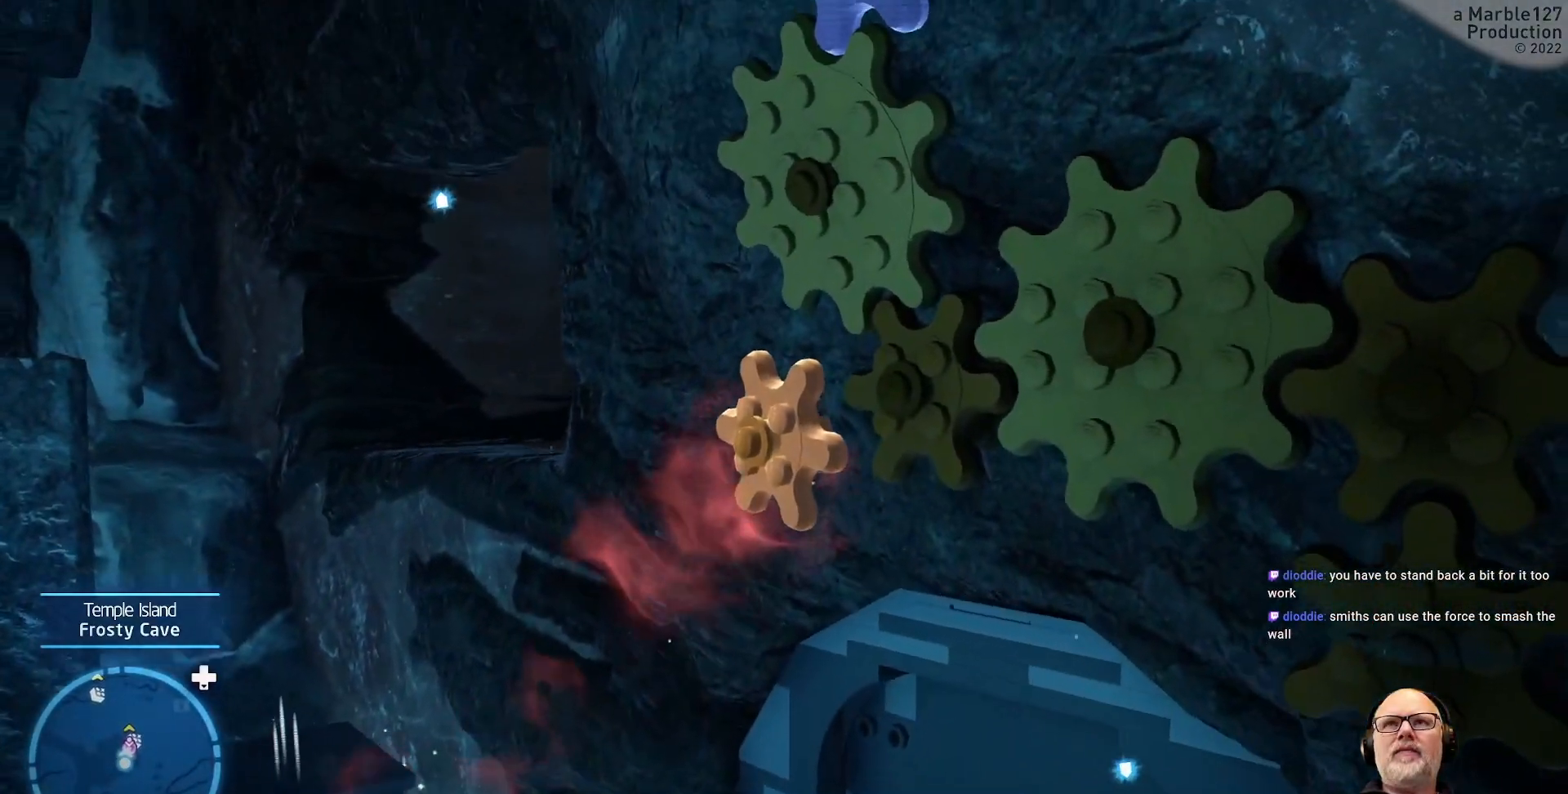
{"buttons": [], "left_stick": "down", "right_stick": "center", "events": [[33, "left_stick", "center"], [333, "left_stick", "down-left"], [500, "left_stick", "down"]]}
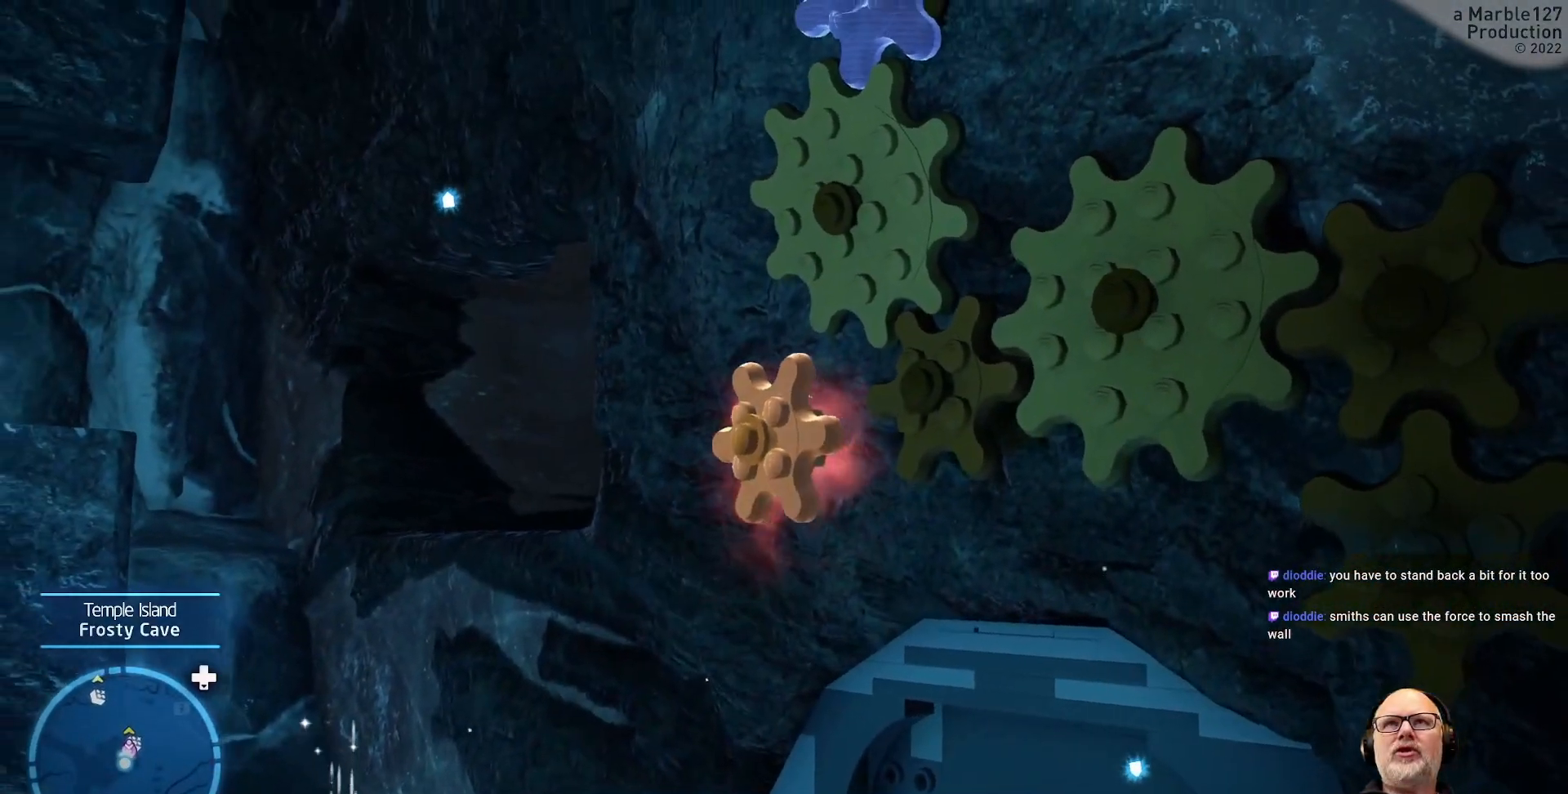
{"buttons": [], "left_stick": "right", "right_stick": "up", "events": [[33, "right_stick", "up"], [367, "left_stick", "down-right"], [500, "left_stick", "right"]]}
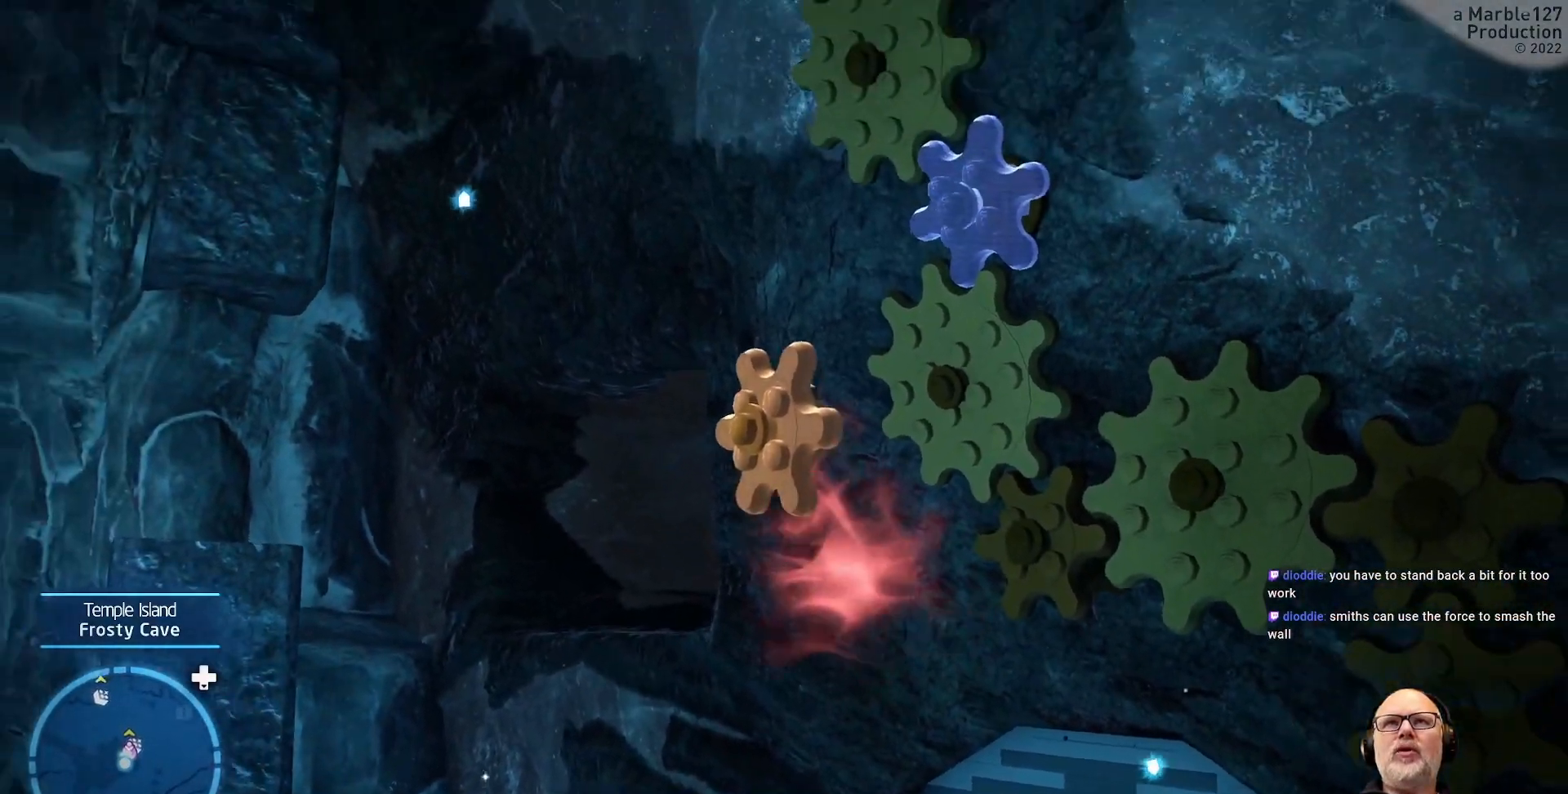
{"buttons": [], "left_stick": "center", "right_stick": "center", "events": [[100, "right_stick", "center"], [133, "left_stick", "up-right"], [267, "right_stick", "down"], [400, "left_stick", "center"], [500, "right_stick", "center"]]}
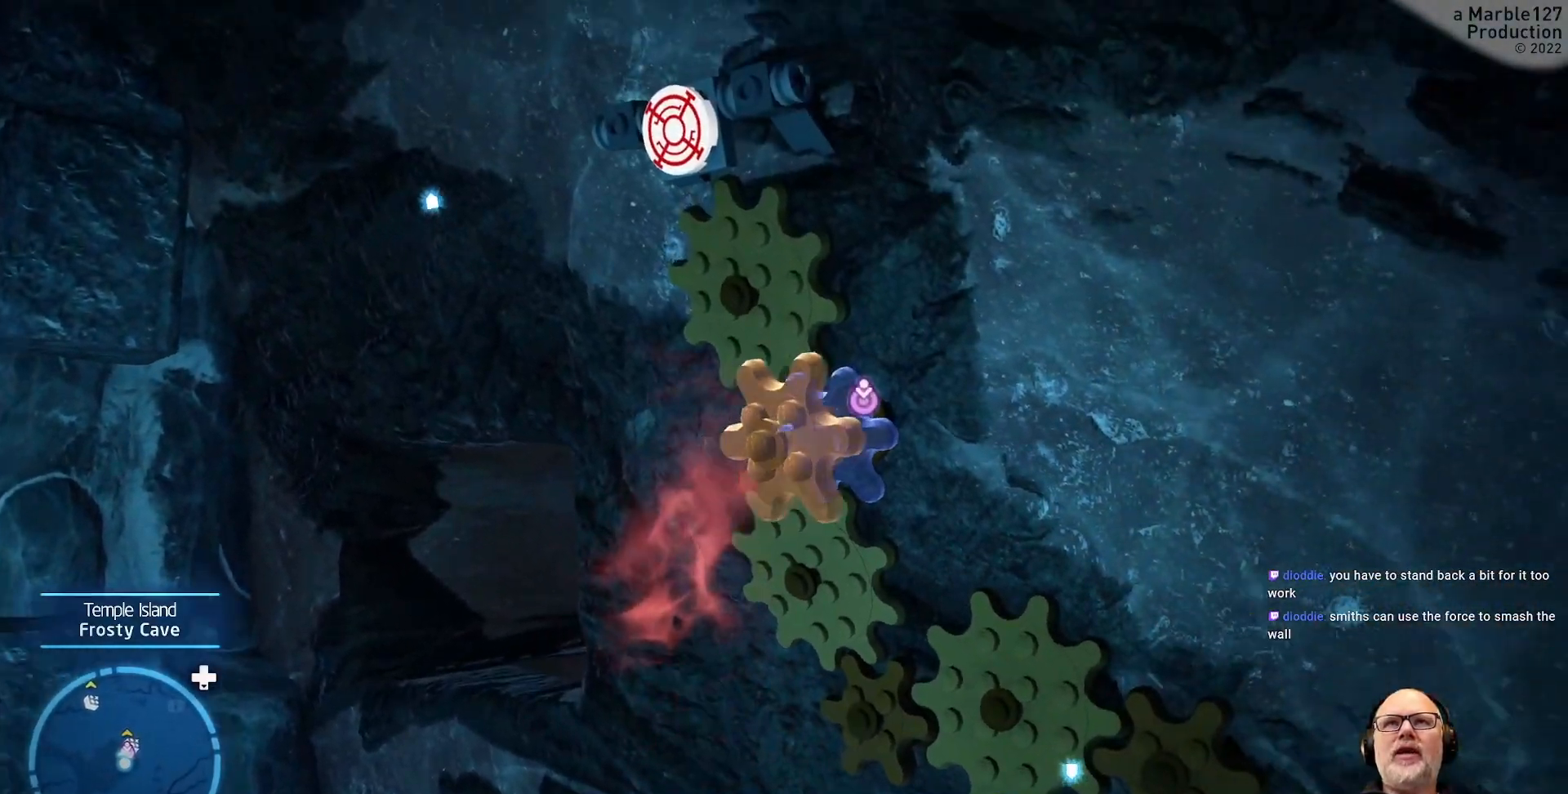
{"buttons": [], "left_stick": "up-left", "right_stick": "center", "events": [[200, "left_stick", "up-left"]]}
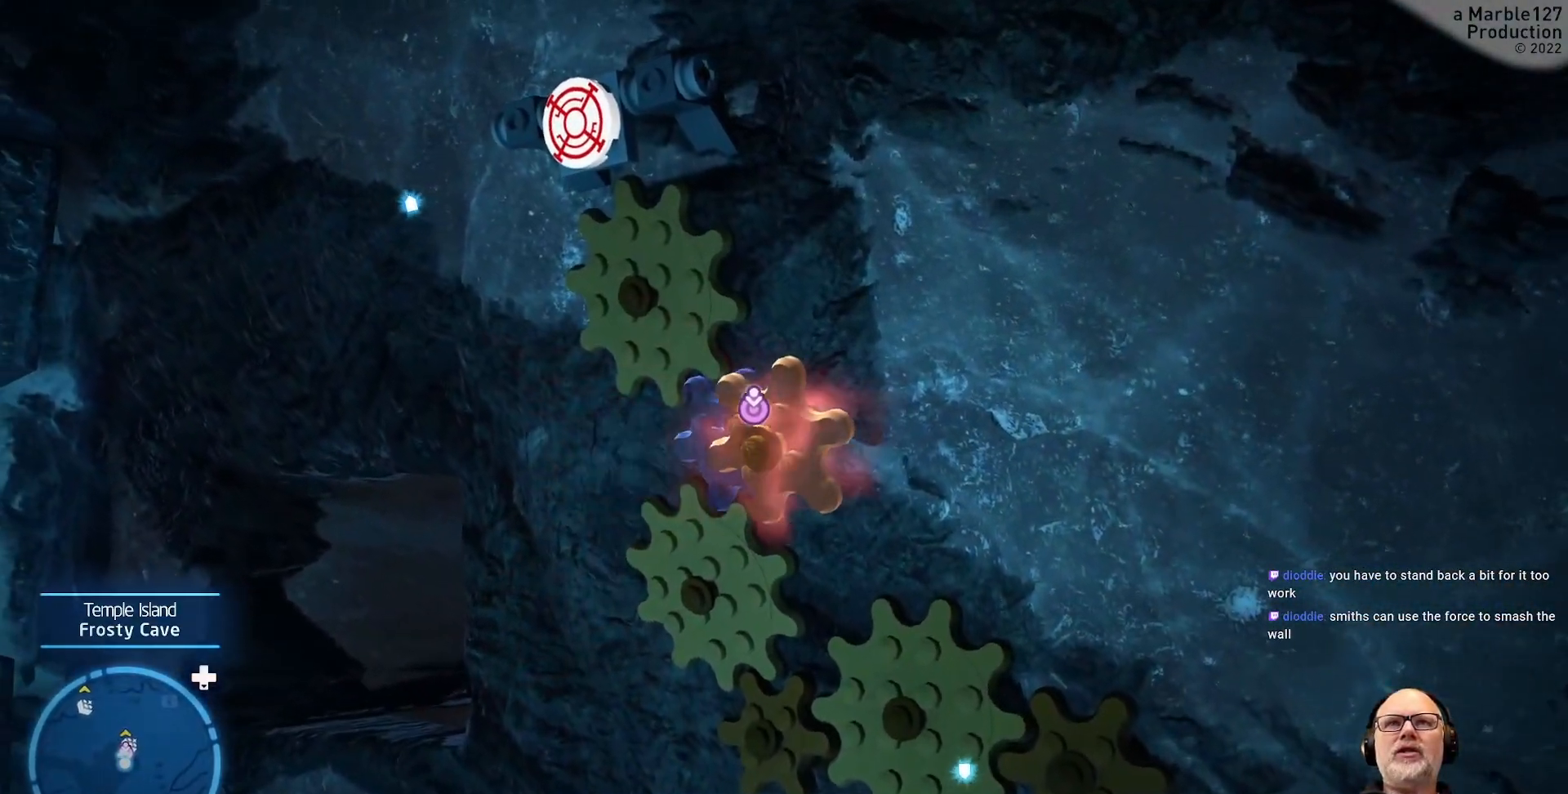
{"buttons": [], "left_stick": "center", "right_stick": "center", "events": [[33, "left_stick", "center"]]}
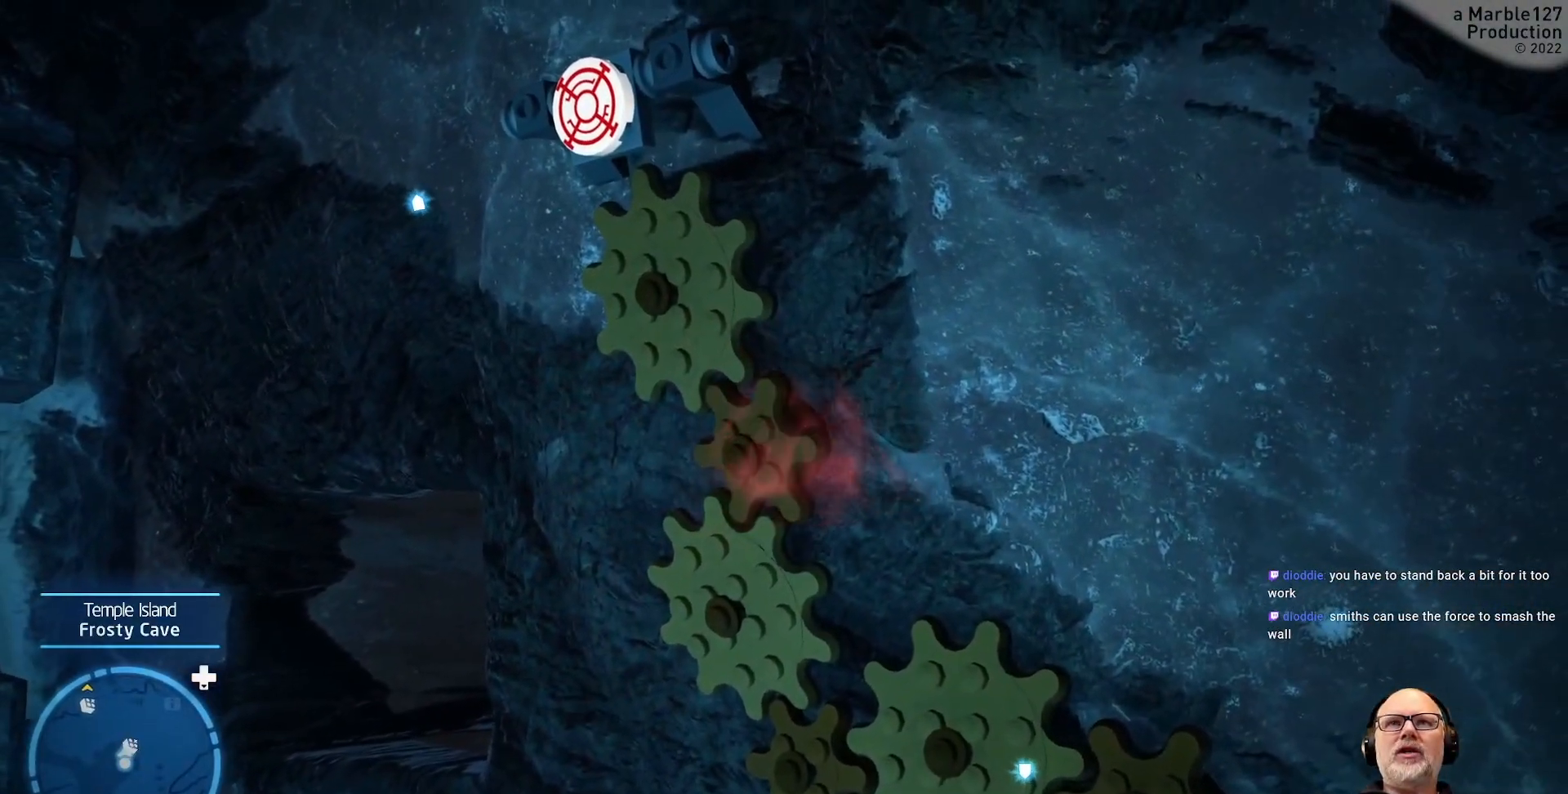
{"buttons": [], "left_stick": "center", "right_stick": "center", "events": []}
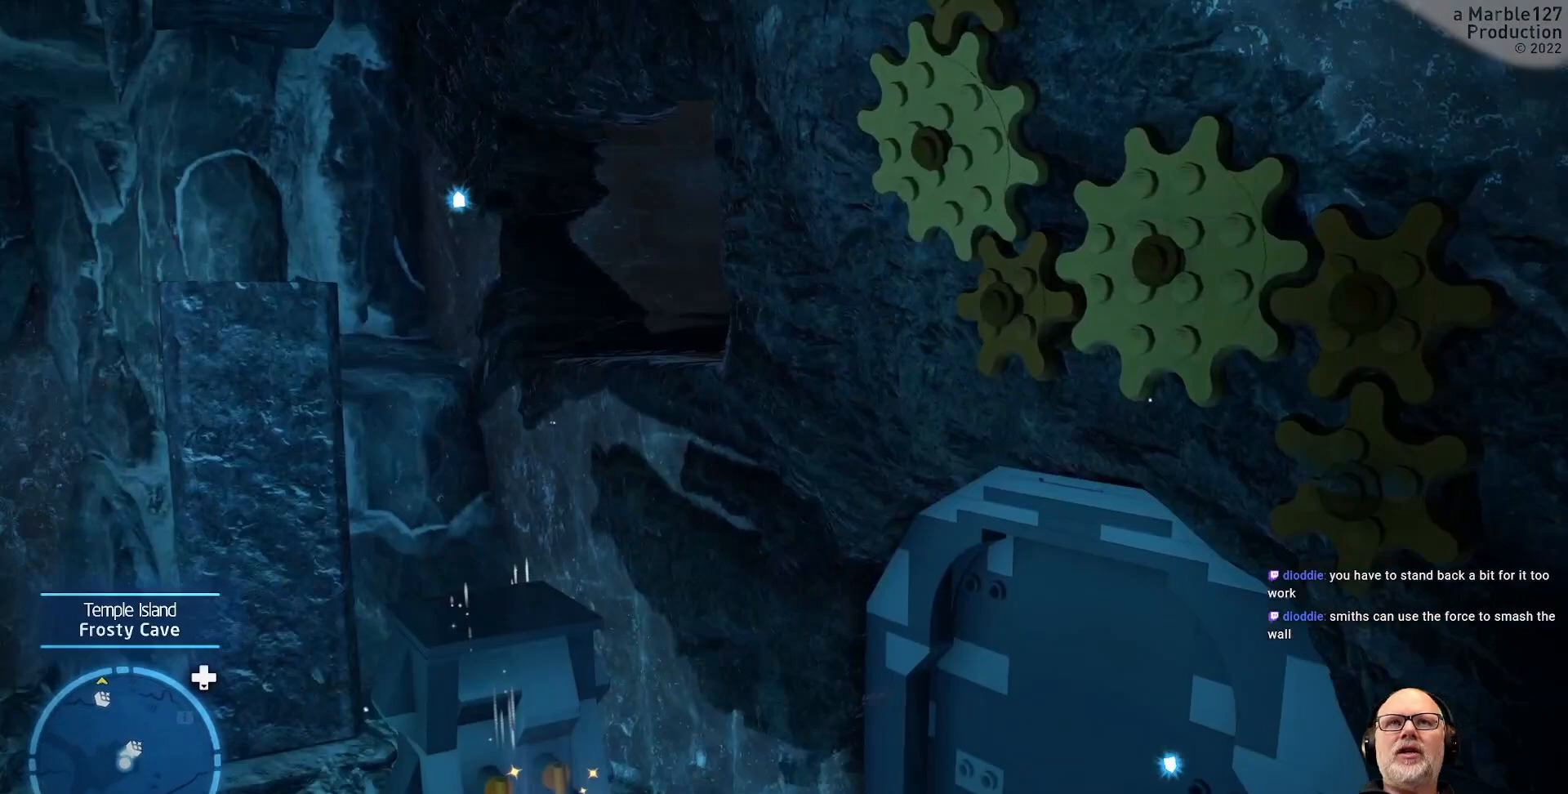
{"buttons": [], "left_stick": "center", "right_stick": "center", "events": []}
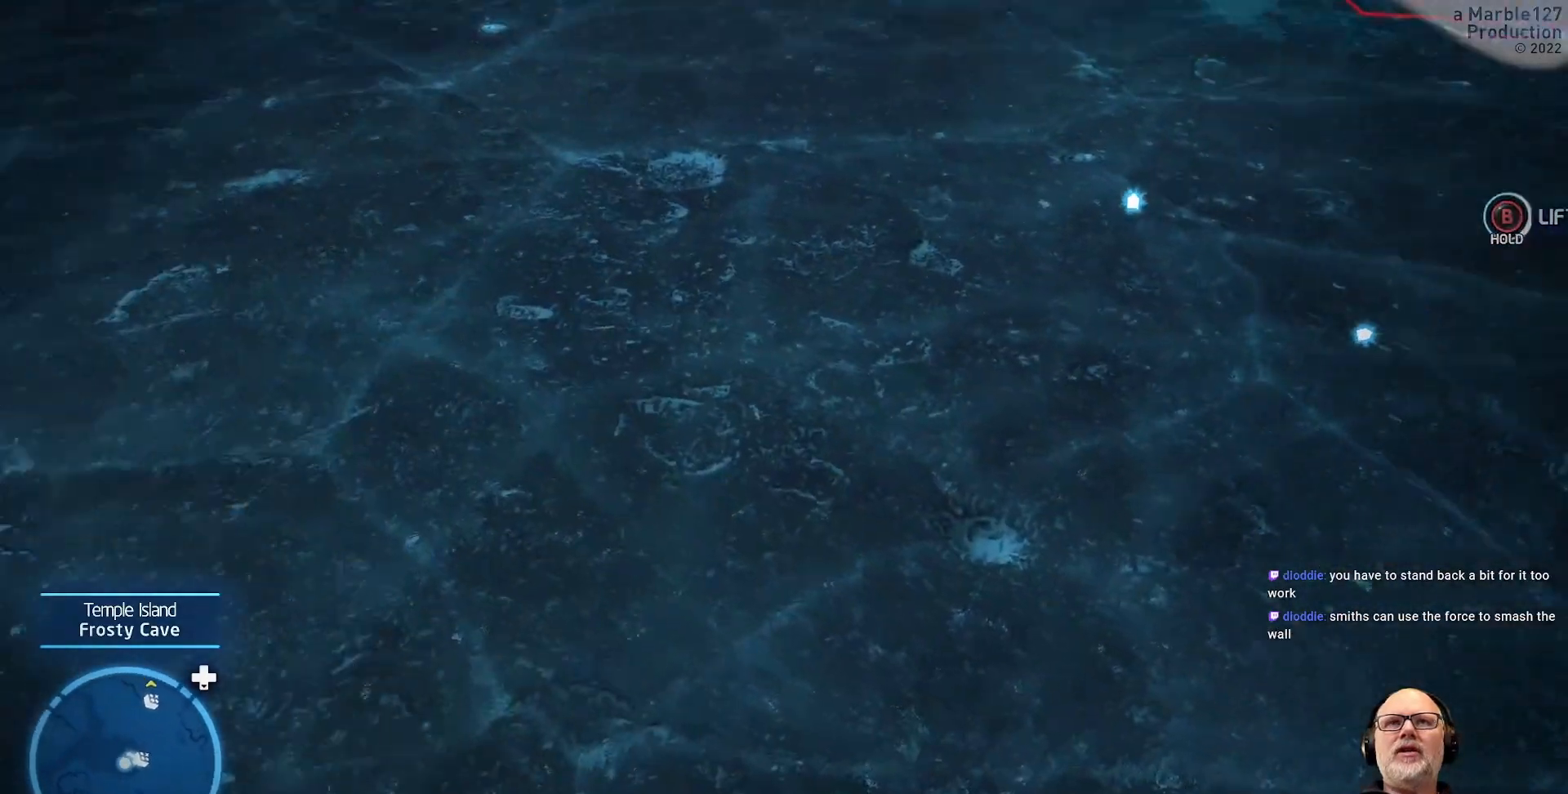
{"buttons": [], "left_stick": "up-left", "right_stick": "center", "events": [[67, "right_stick", "right"], [133, "left_stick", "left"], [133, "right_stick", "down-right"], [367, "right_stick", "right"], [400, "left_stick", "up-left"], [467, "right_stick", "center"]]}
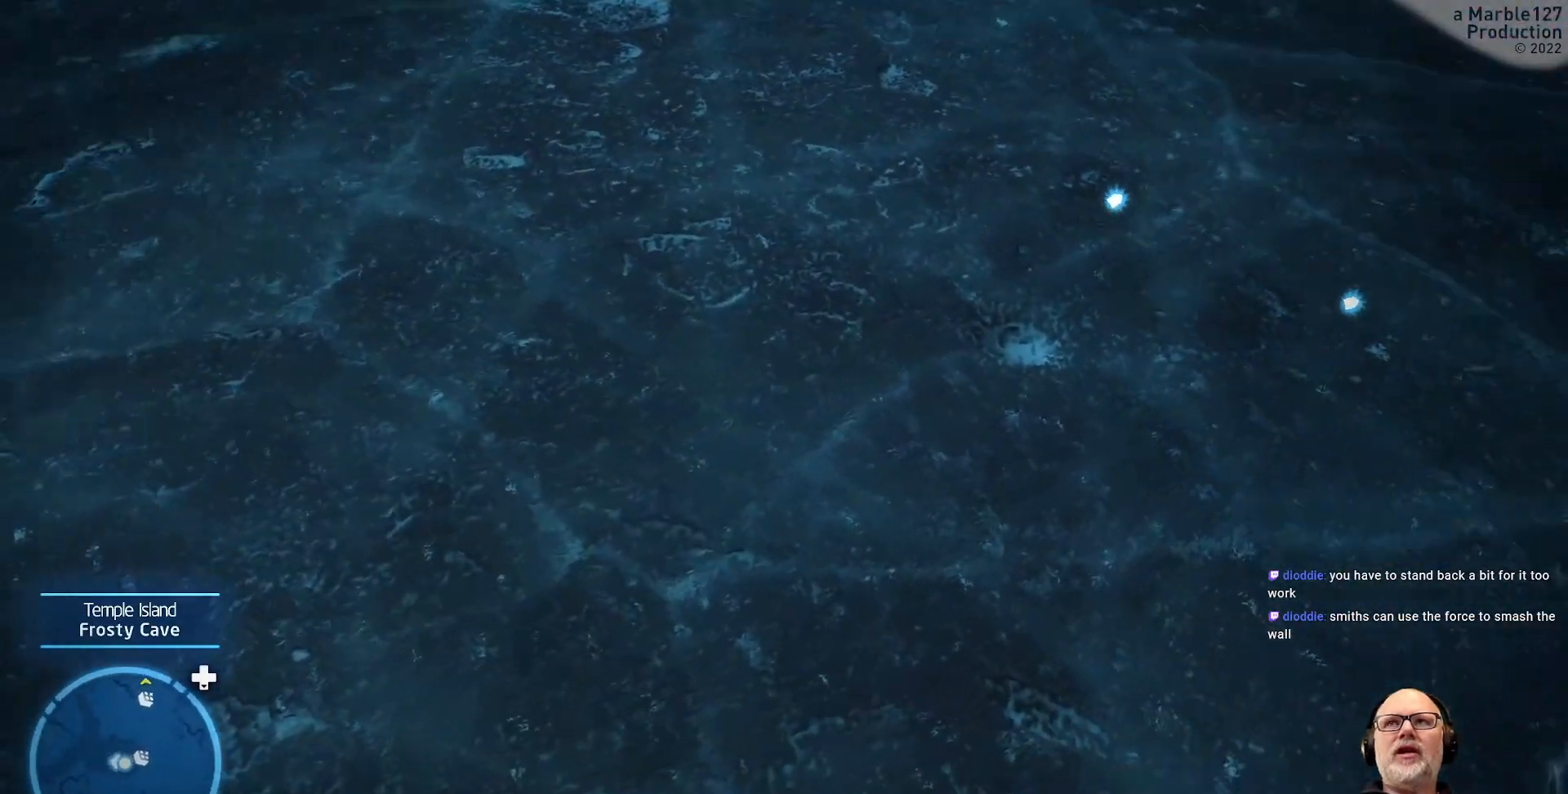
{"buttons": [], "left_stick": "up-left", "right_stick": "center", "events": [[133, "right_stick", "up-left"], [333, "right_stick", "center"]]}